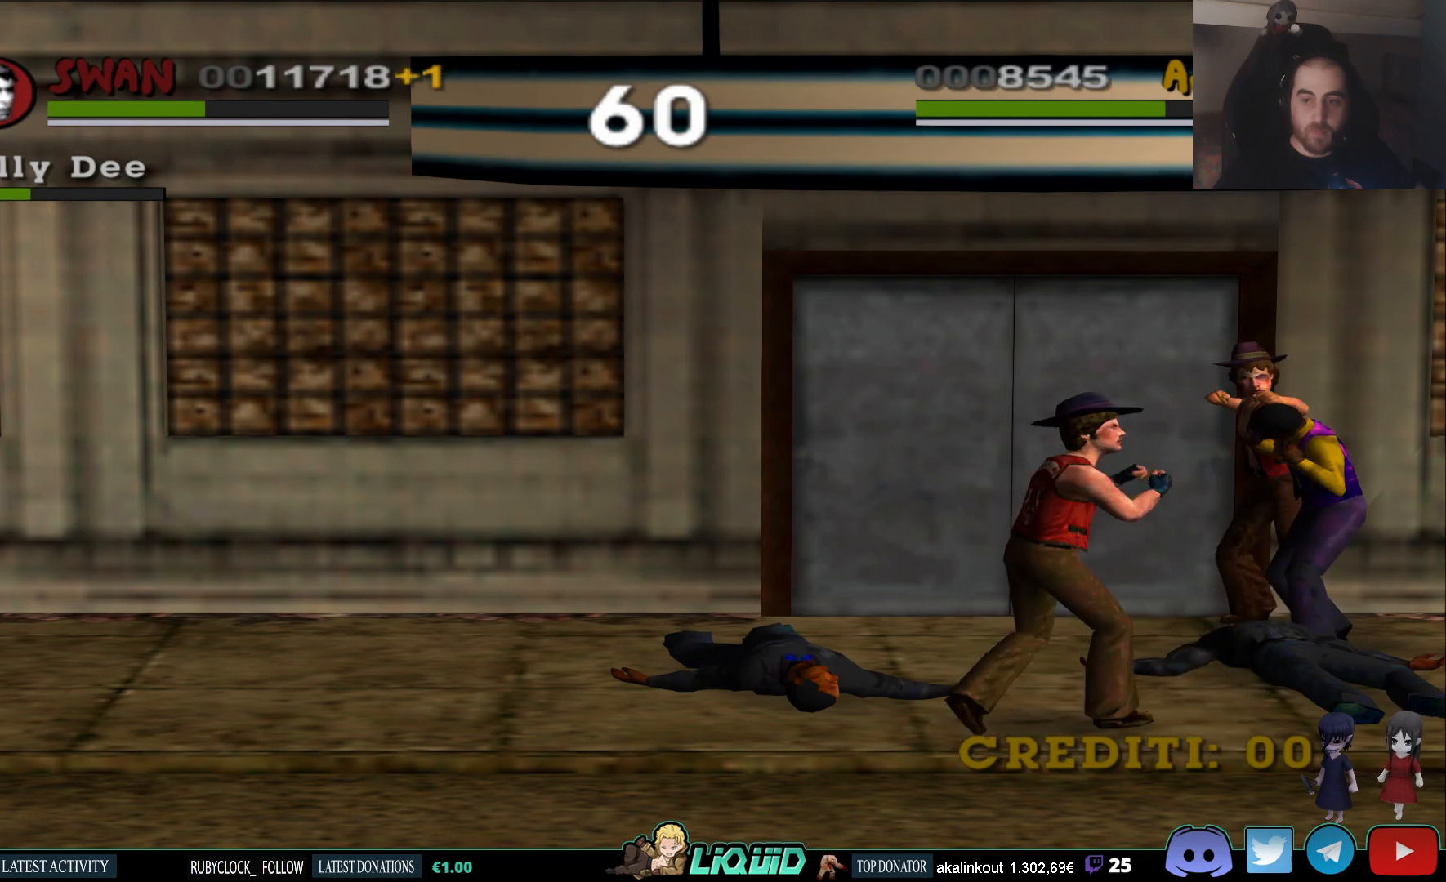
Gameplay with a controller (PlayStation layout); each line is a JSON object with the inputs held at the frame after it. "events" lists button and stick changes between this image and that frame as [ms after this image, input, new state], when the widget could be followed in between.
{"buttons": [], "left_stick": "center", "right_stick": "center", "events": [[17, "SQUARE", "down"], [167, "SQUARE", "up"], [267, "left_stick", "center"], [300, "SQUARE", "down"], [433, "SQUARE", "up"]]}
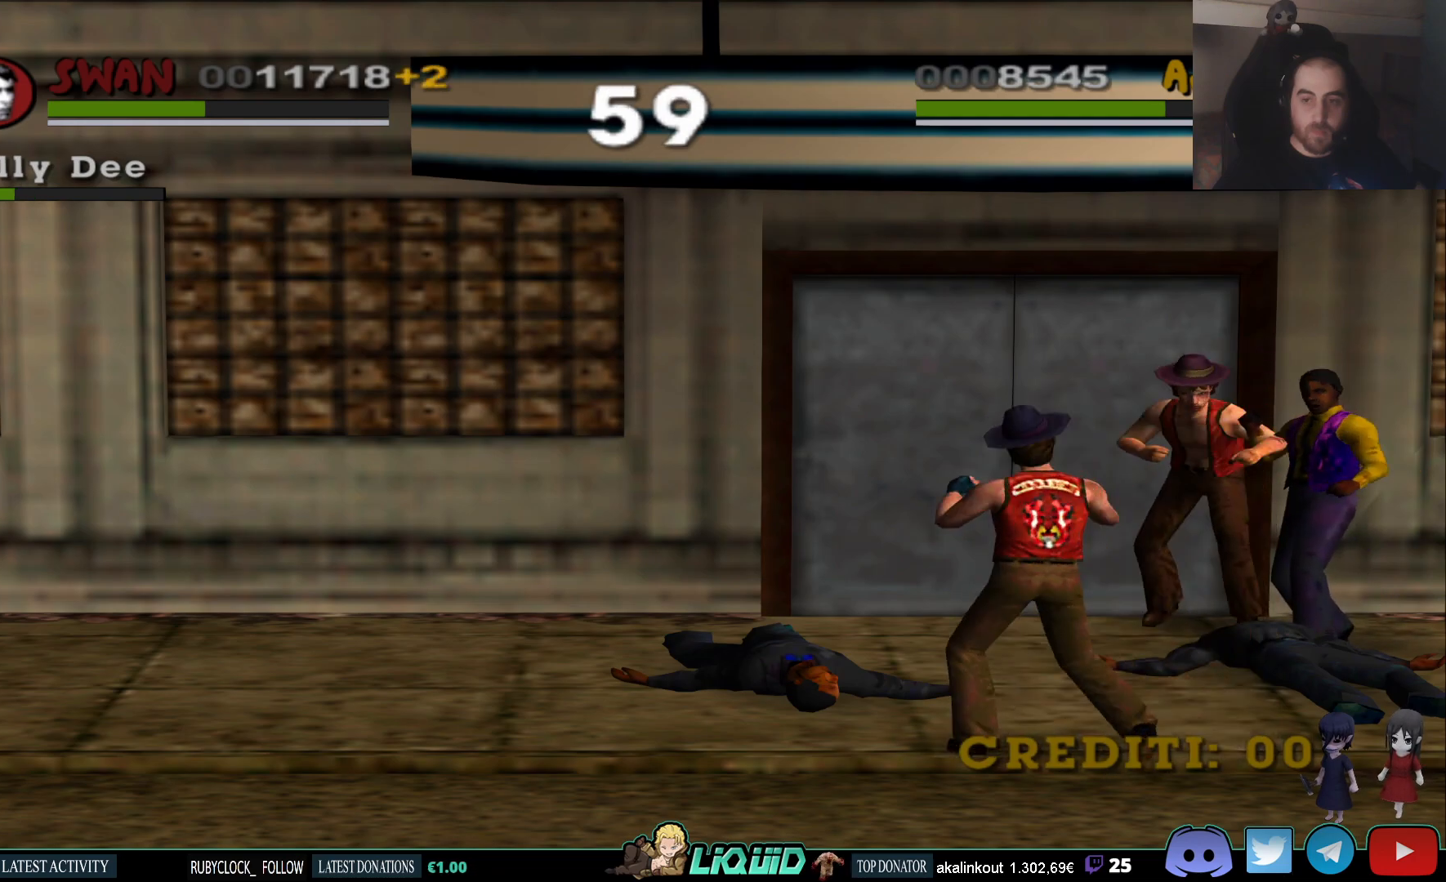
{"buttons": [], "left_stick": "center", "right_stick": "center", "events": [[17, "SQUARE", "down"], [150, "SQUARE", "up"], [233, "SQUARE", "down"], [367, "SQUARE", "up"]]}
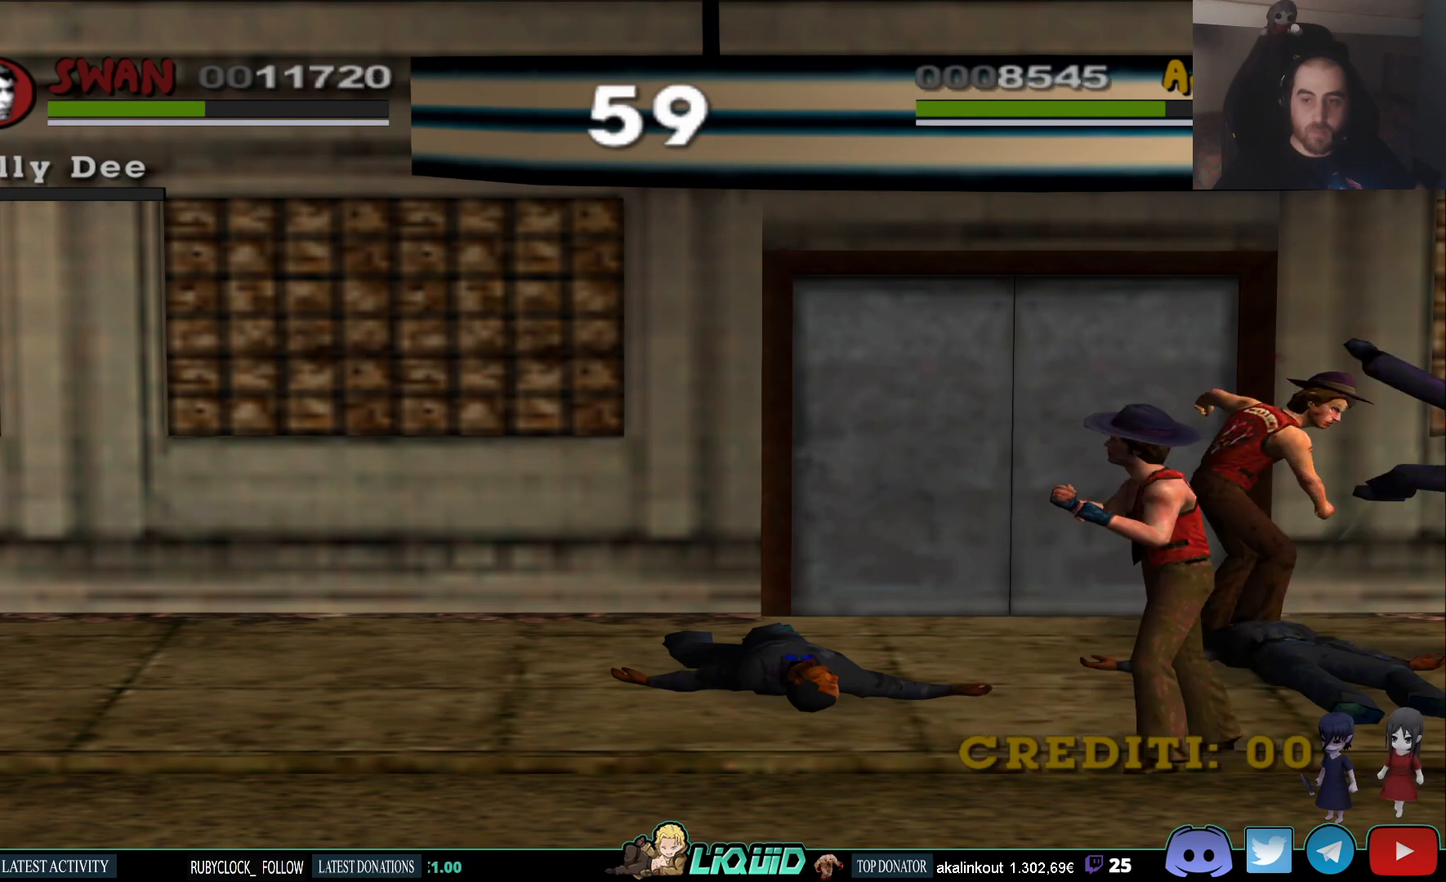
{"buttons": [], "left_stick": "left", "right_stick": "center", "events": [[417, "left_stick", "left"]]}
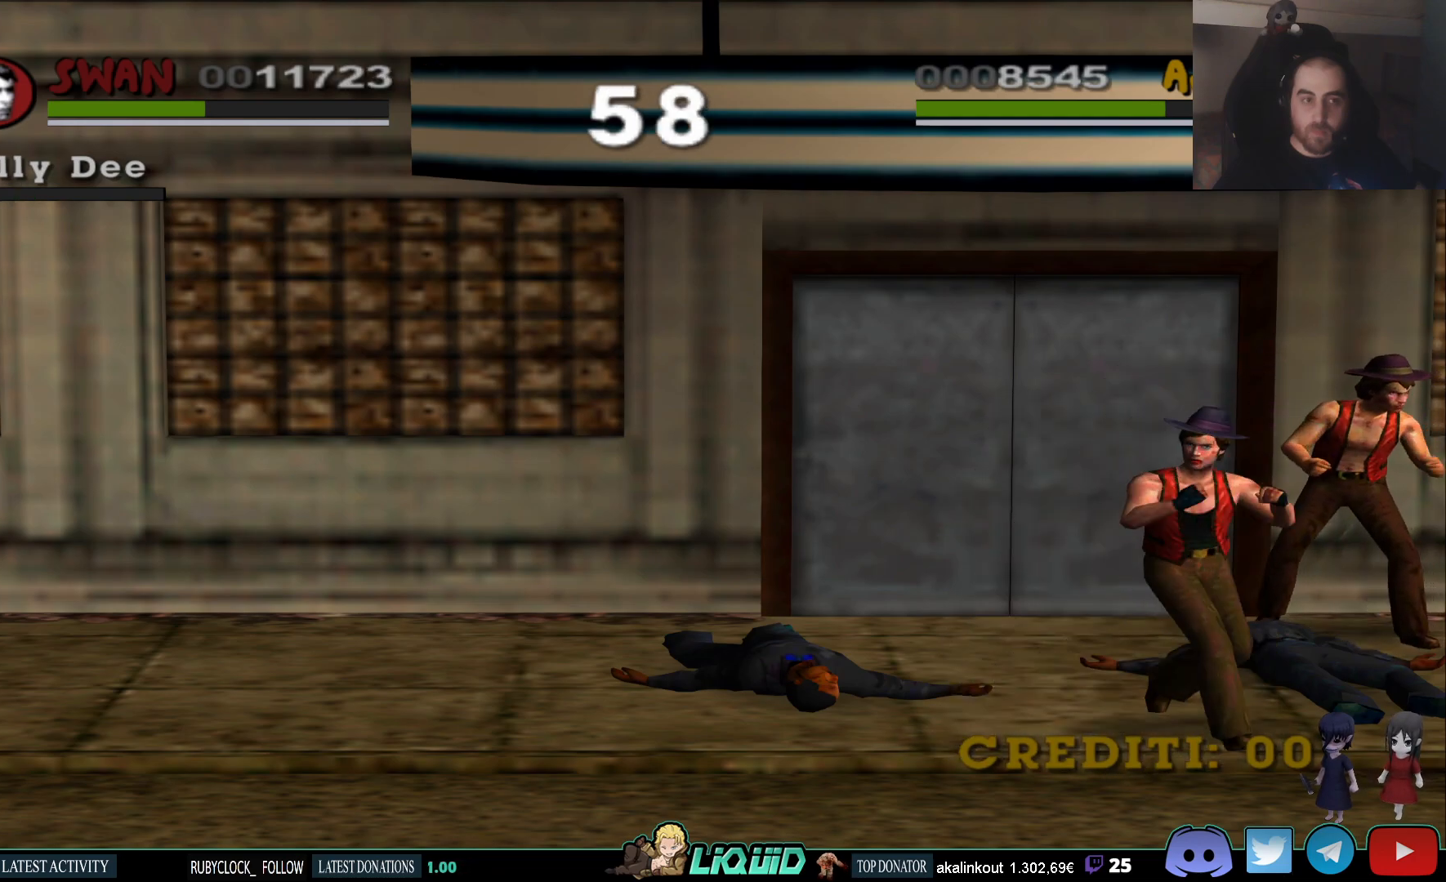
{"buttons": [], "left_stick": "left", "right_stick": "center", "events": []}
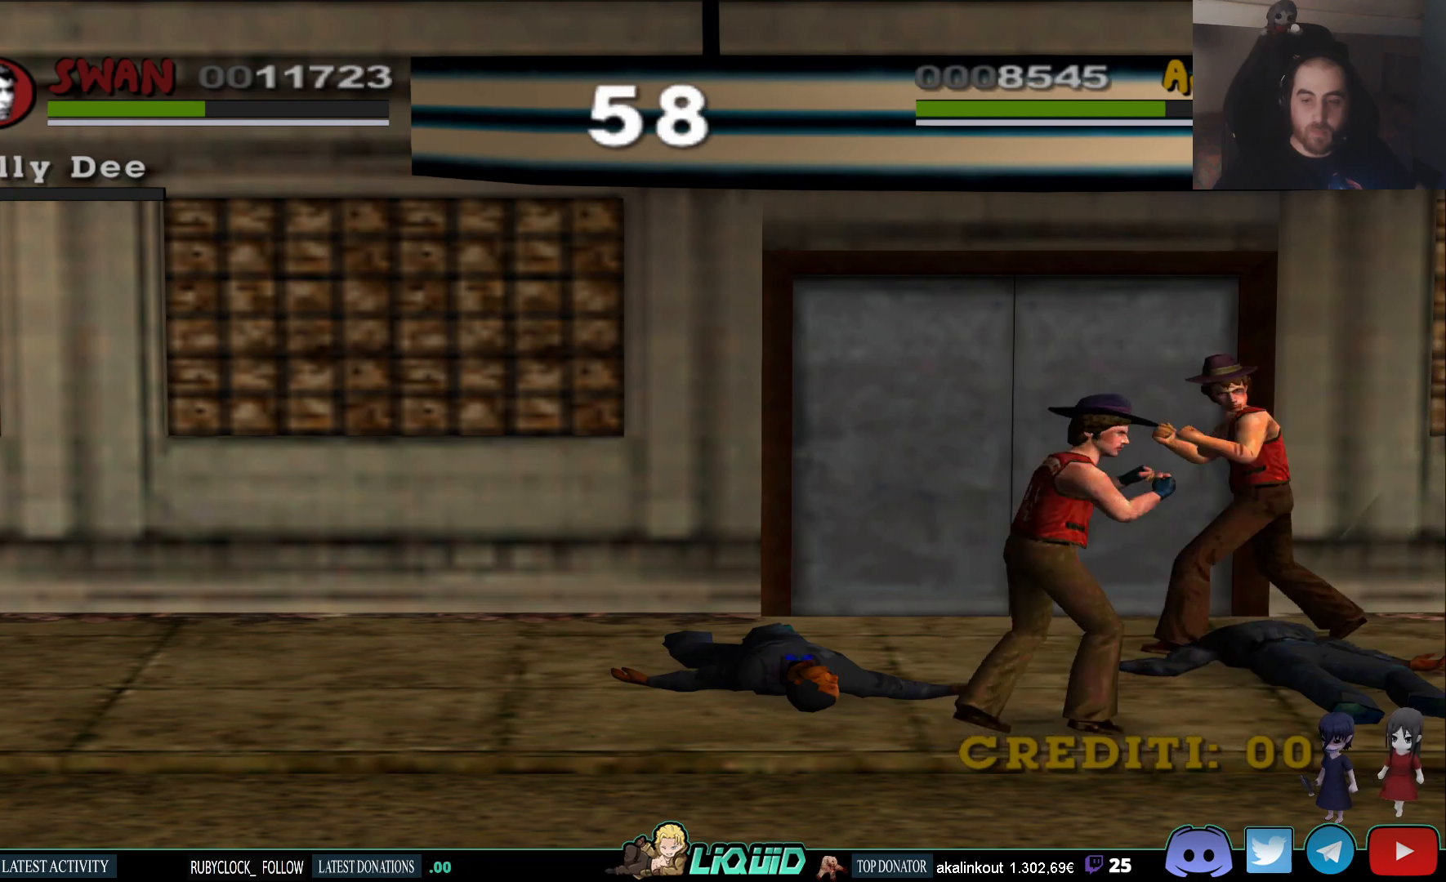
{"buttons": [], "left_stick": "left", "right_stick": "center", "events": []}
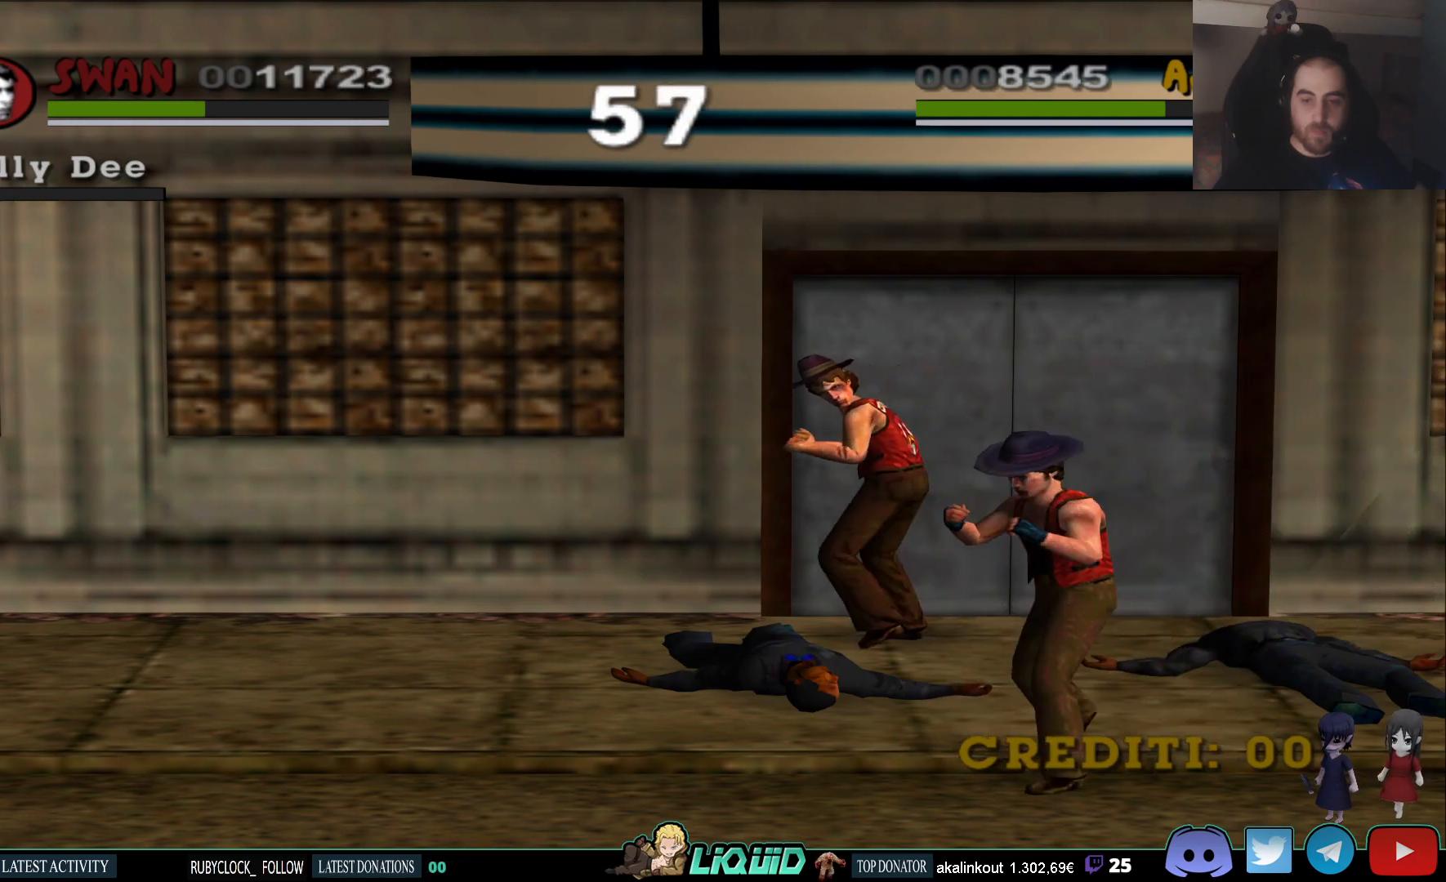
{"buttons": [], "left_stick": "left", "right_stick": "center", "events": []}
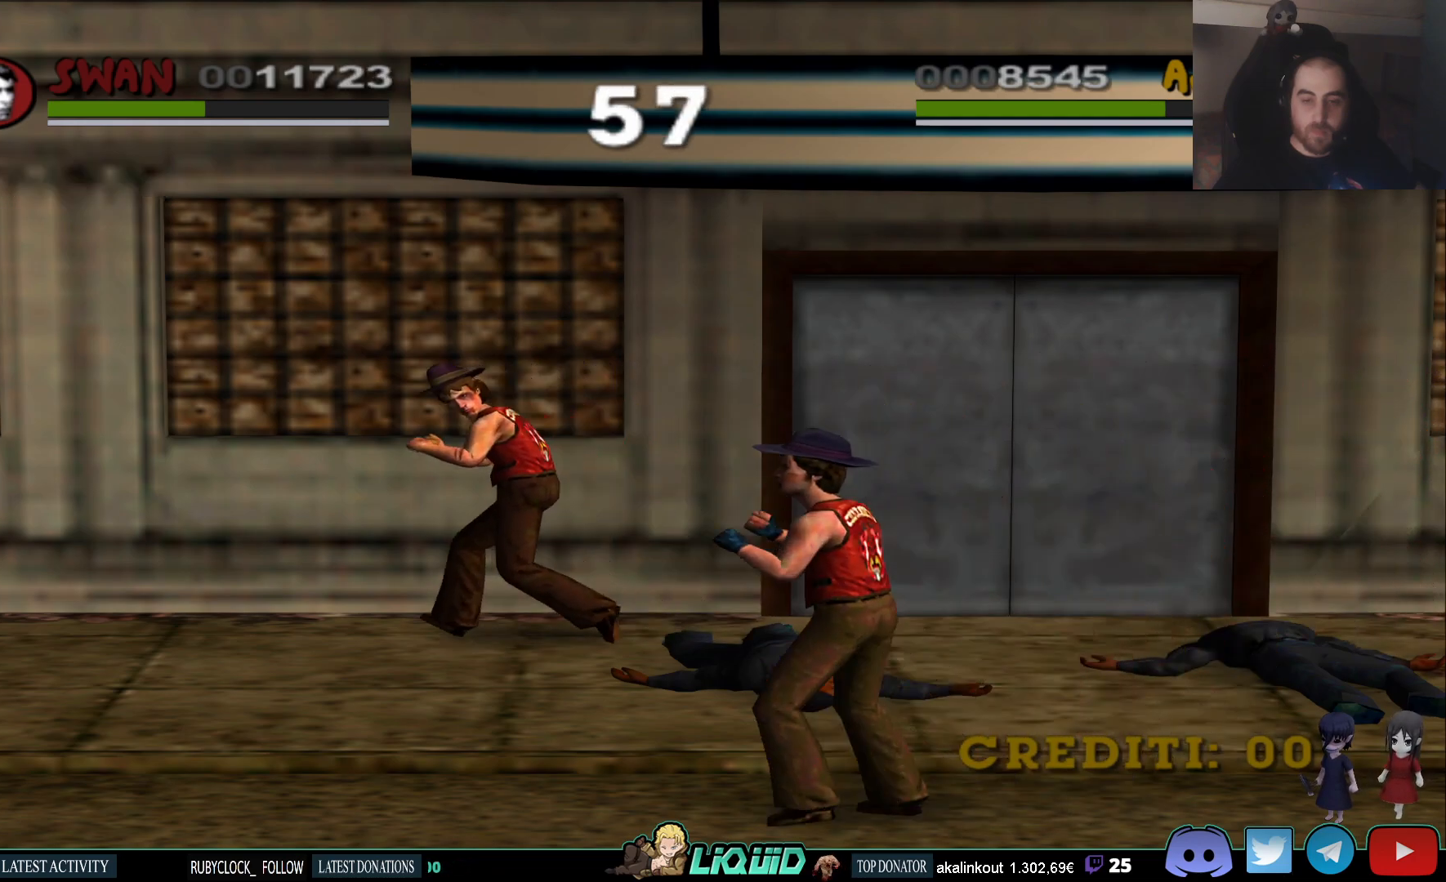
{"buttons": [], "left_stick": "up-right", "right_stick": "center", "events": [[350, "left_stick", "up"], [400, "left_stick", "up-right"]]}
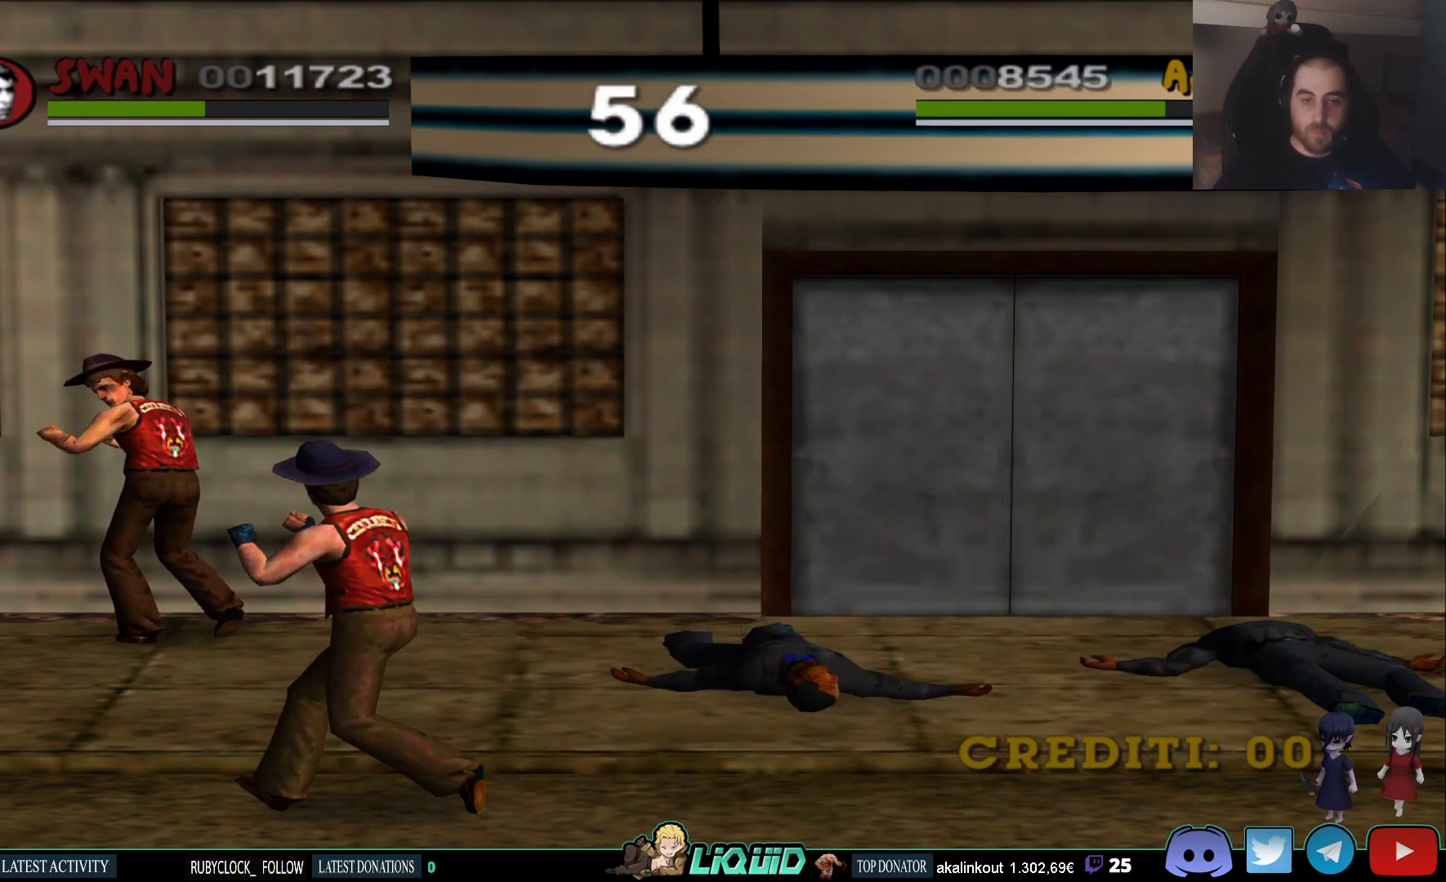
{"buttons": [], "left_stick": "up-left", "right_stick": "center", "events": [[67, "left_stick", "down-right"], [150, "left_stick", "down"], [283, "left_stick", "down-left"], [417, "left_stick", "up-left"]]}
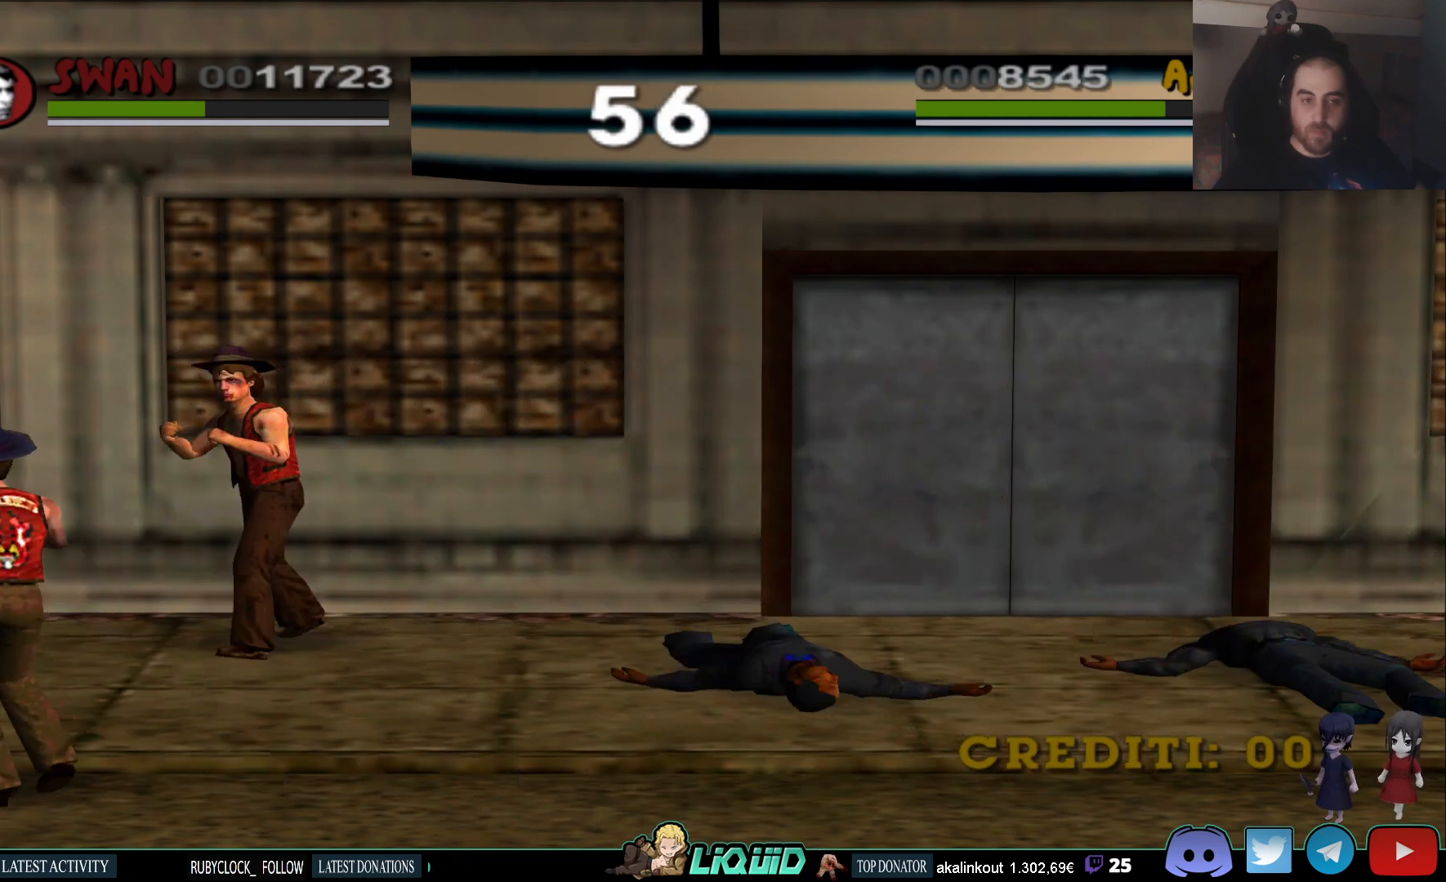
{"buttons": [], "left_stick": "left", "right_stick": "center", "events": [[83, "left_stick", "up-right"], [183, "left_stick", "down-right"], [233, "left_stick", "down"], [450, "left_stick", "left"]]}
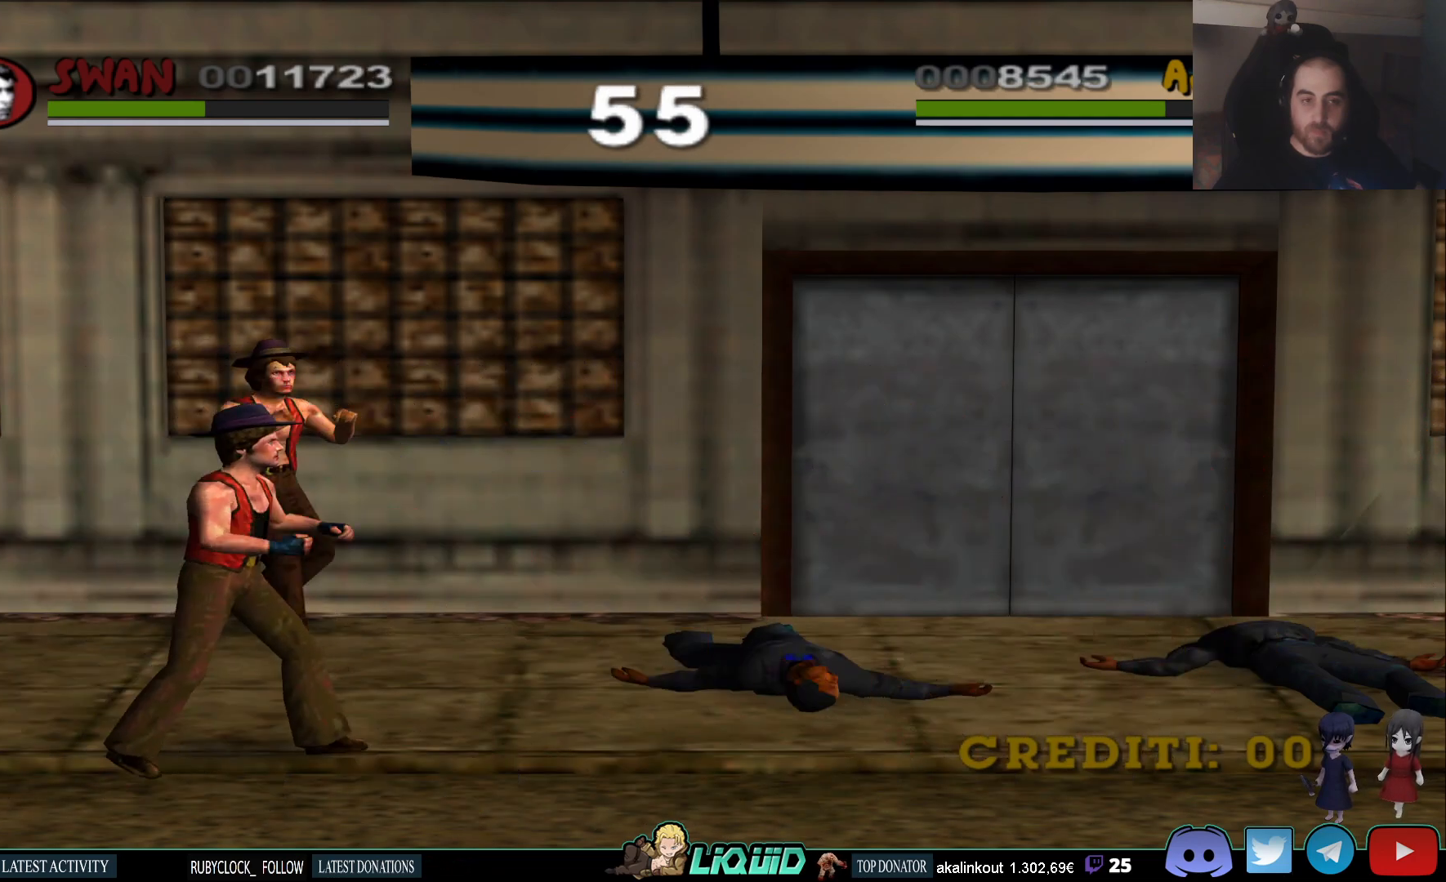
{"buttons": [], "left_stick": "down", "right_stick": "center", "events": [[17, "left_stick", "up-left"], [167, "left_stick", "up-right"], [283, "left_stick", "down-right"], [367, "left_stick", "down"]]}
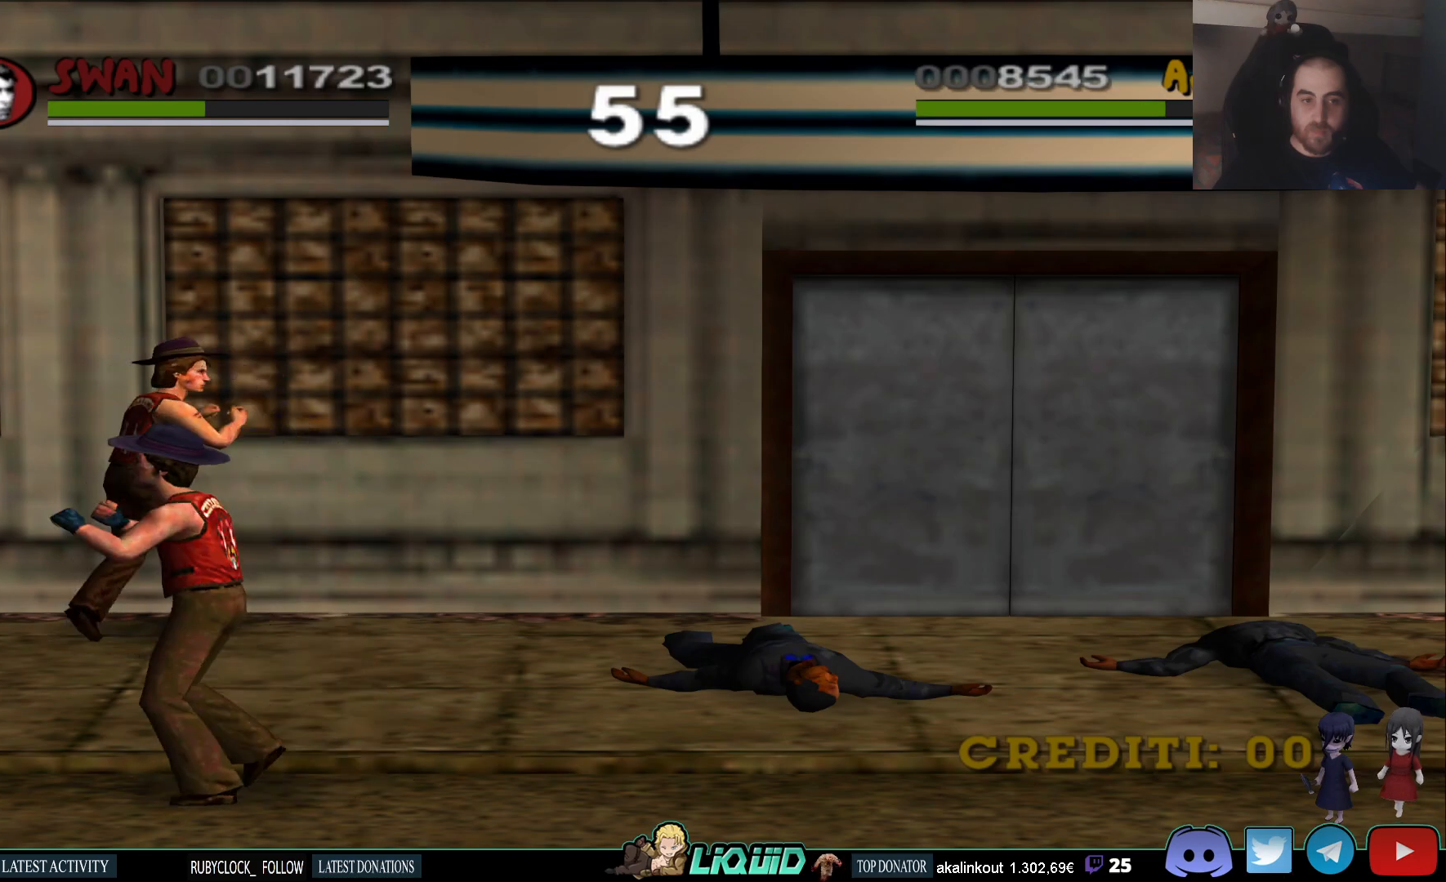
{"buttons": [], "left_stick": "down", "right_stick": "center", "events": [[33, "left_stick", "left"], [167, "left_stick", "up"], [267, "left_stick", "right"], [333, "left_stick", "down-right"], [433, "left_stick", "down"]]}
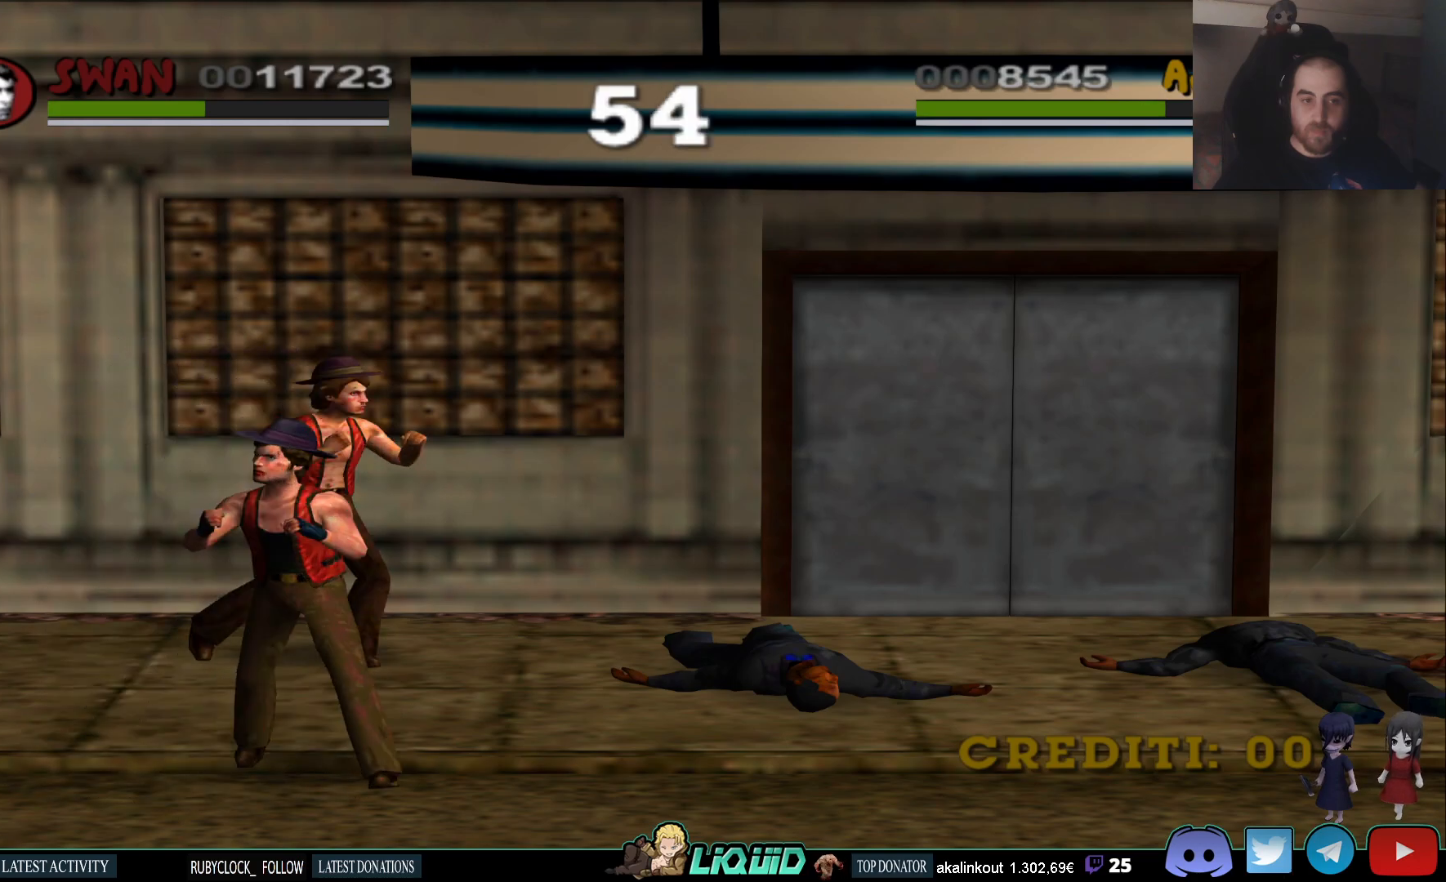
{"buttons": [], "left_stick": "up-right", "right_stick": "center", "events": [[83, "left_stick", "down-left"], [267, "left_stick", "up-left"], [433, "left_stick", "up-right"]]}
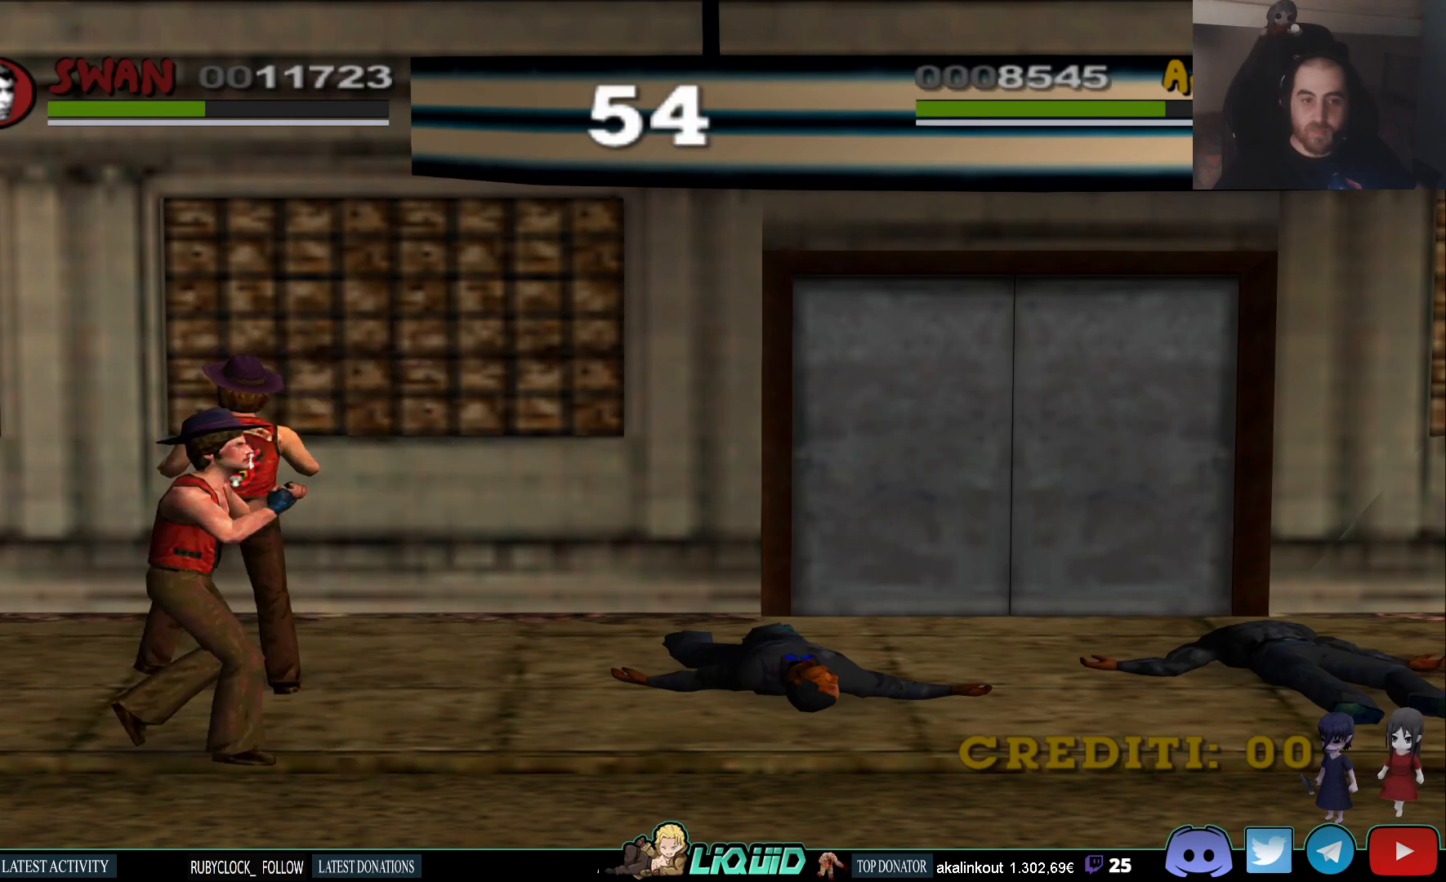
{"buttons": [], "left_stick": "up", "right_stick": "center", "events": [[33, "left_stick", "down-right"], [133, "left_stick", "down"], [300, "left_stick", "left"], [400, "left_stick", "up"]]}
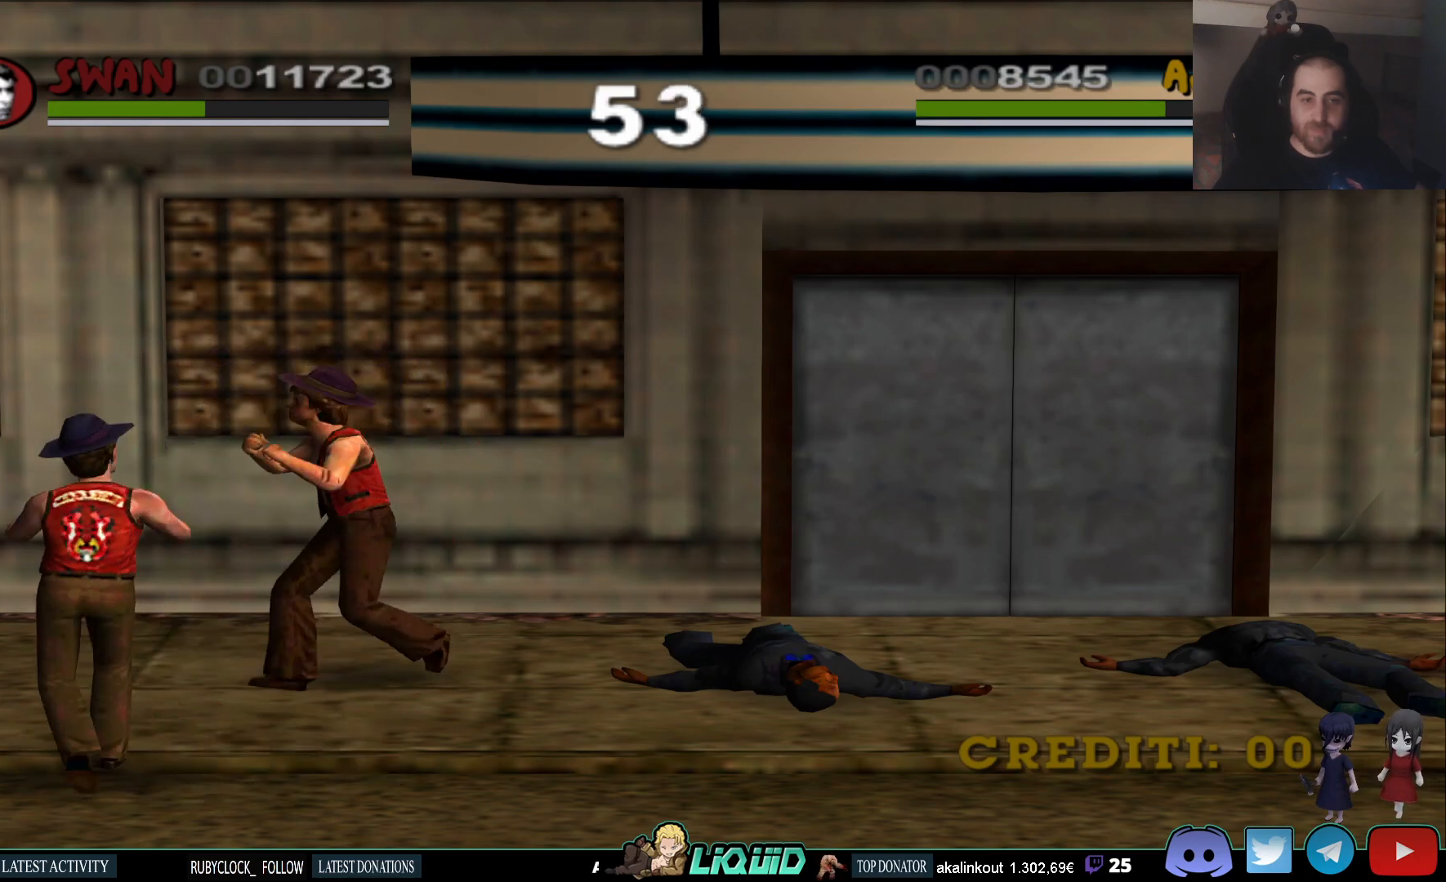
{"buttons": [], "left_stick": "left", "right_stick": "center", "events": [[50, "left_stick", "up-right"], [233, "left_stick", "down-right"], [300, "left_stick", "down"], [450, "left_stick", "left"]]}
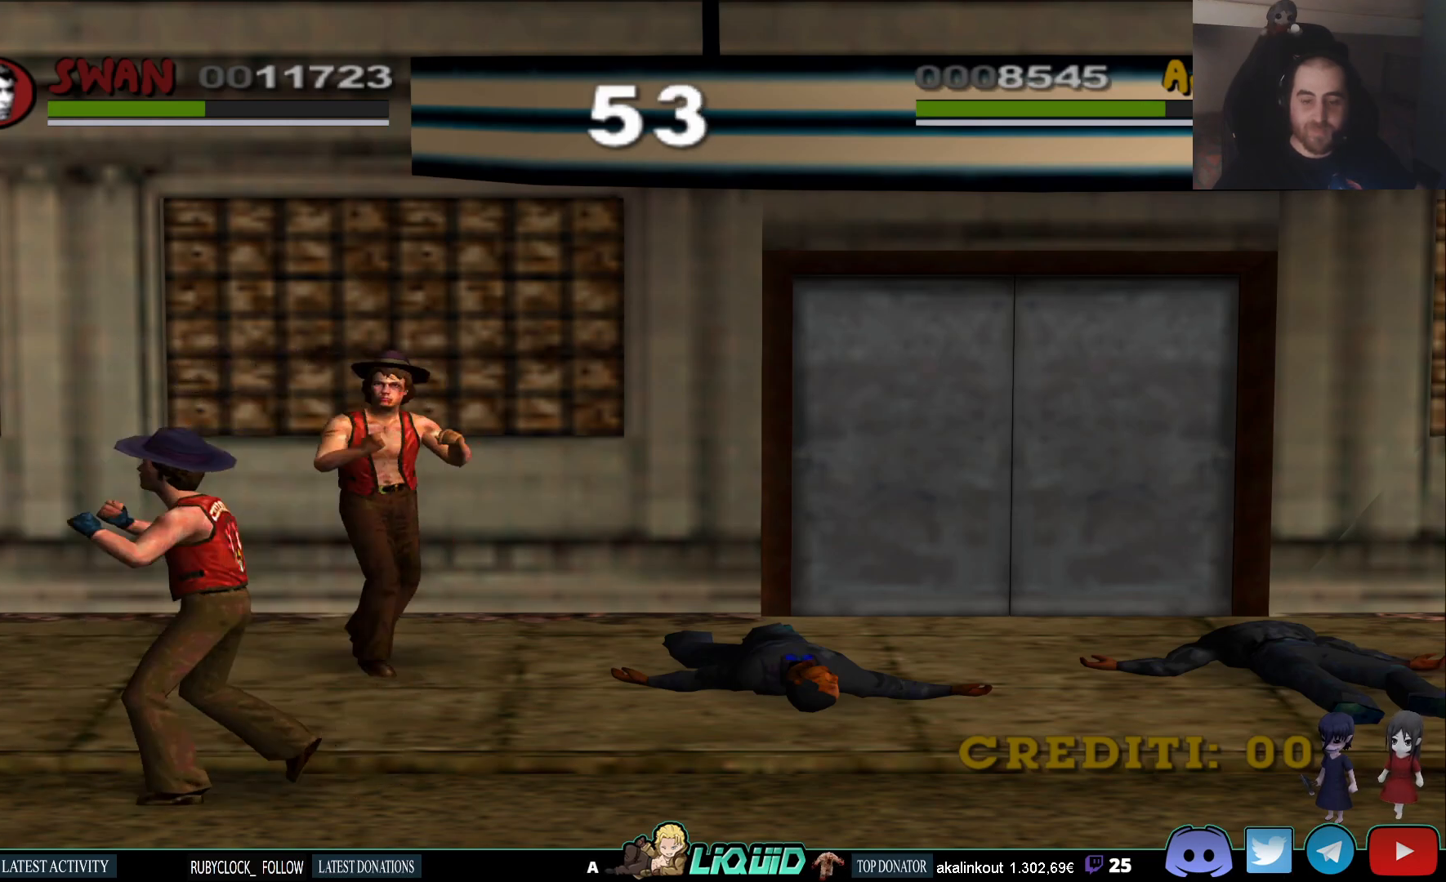
{"buttons": [], "left_stick": "down-left", "right_stick": "center", "events": [[83, "left_stick", "up"], [133, "left_stick", "up-right"], [283, "left_stick", "down-right"], [350, "left_stick", "down"], [500, "left_stick", "down-left"]]}
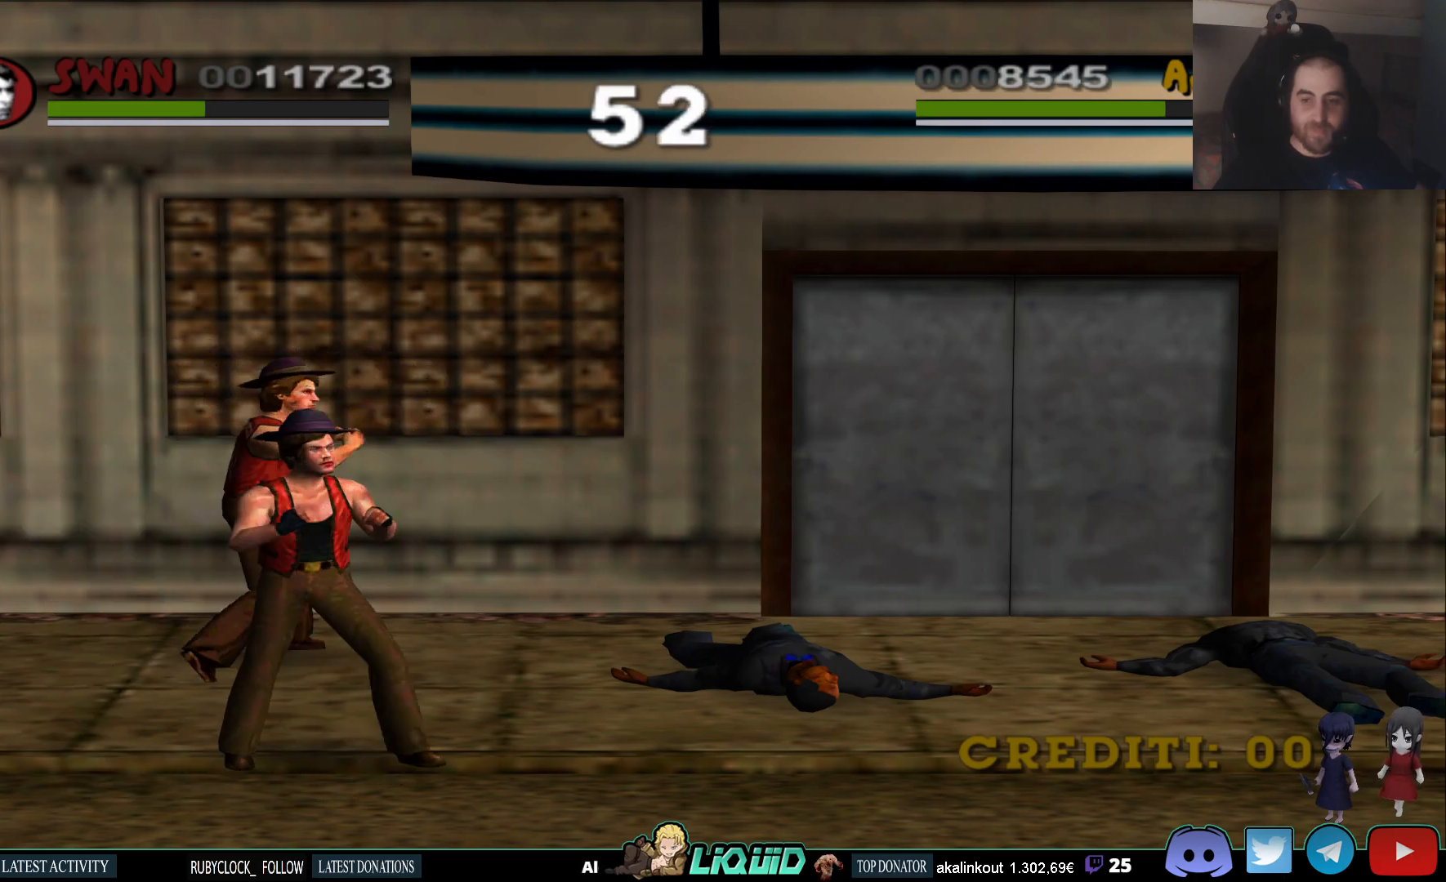
{"buttons": [], "left_stick": "right", "right_stick": "center", "events": [[183, "left_stick", "up-left"], [283, "left_stick", "up-right"], [483, "left_stick", "right"]]}
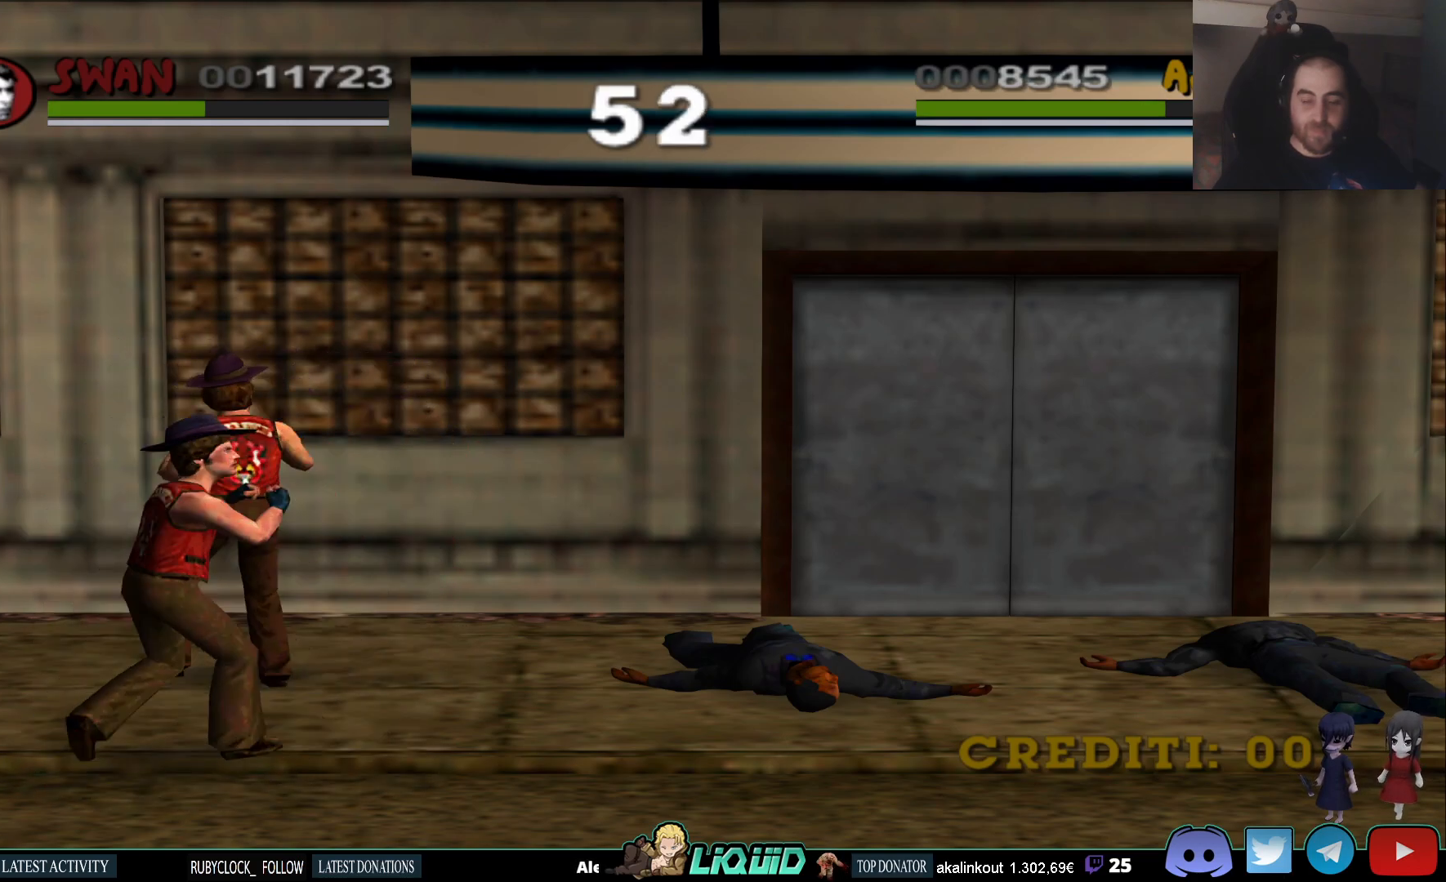
{"buttons": [], "left_stick": "right", "right_stick": "center", "events": []}
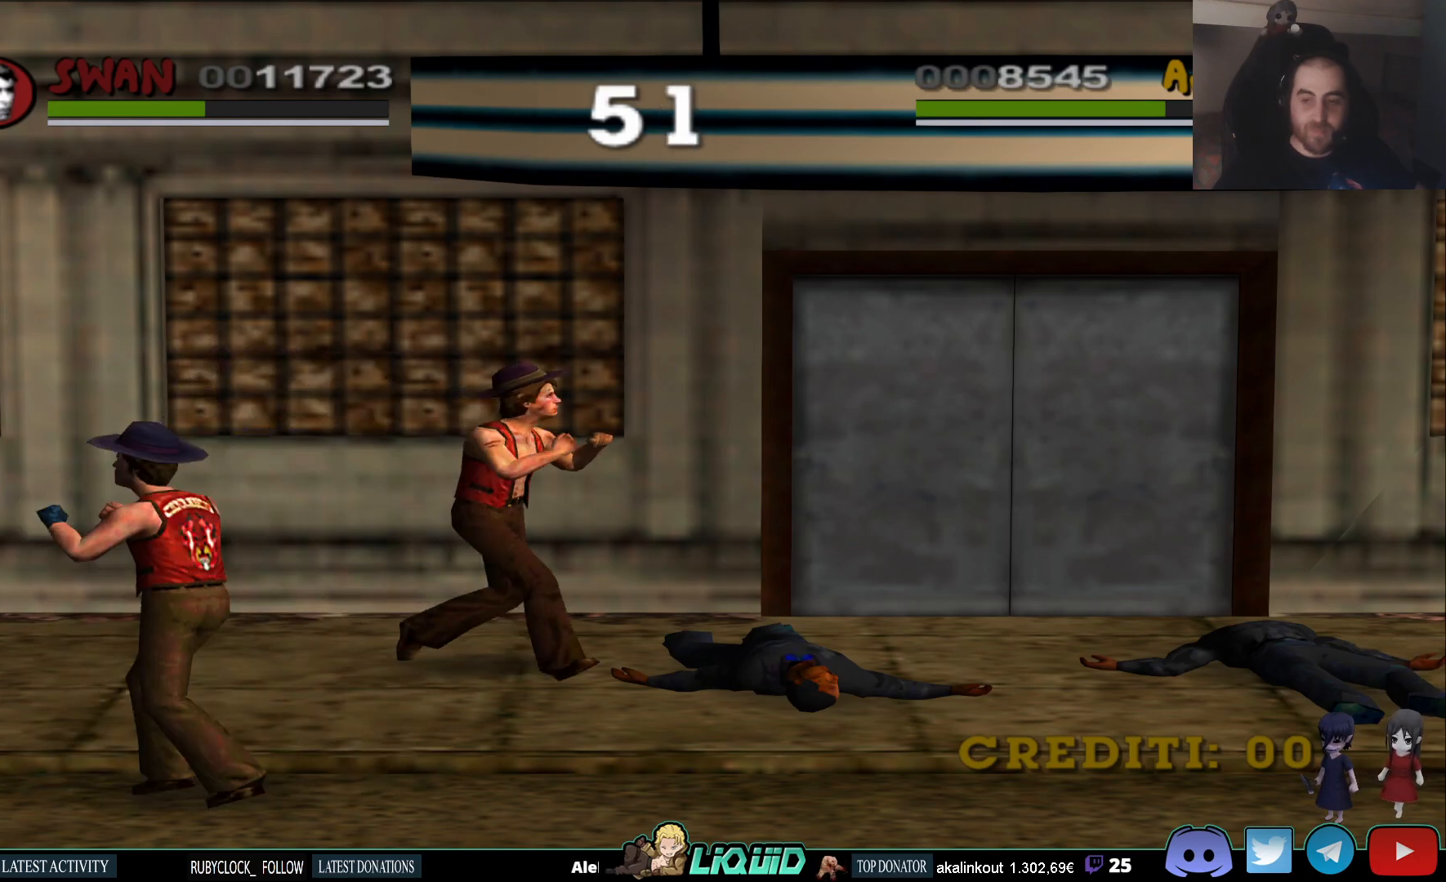
{"buttons": [], "left_stick": "right", "right_stick": "center", "events": []}
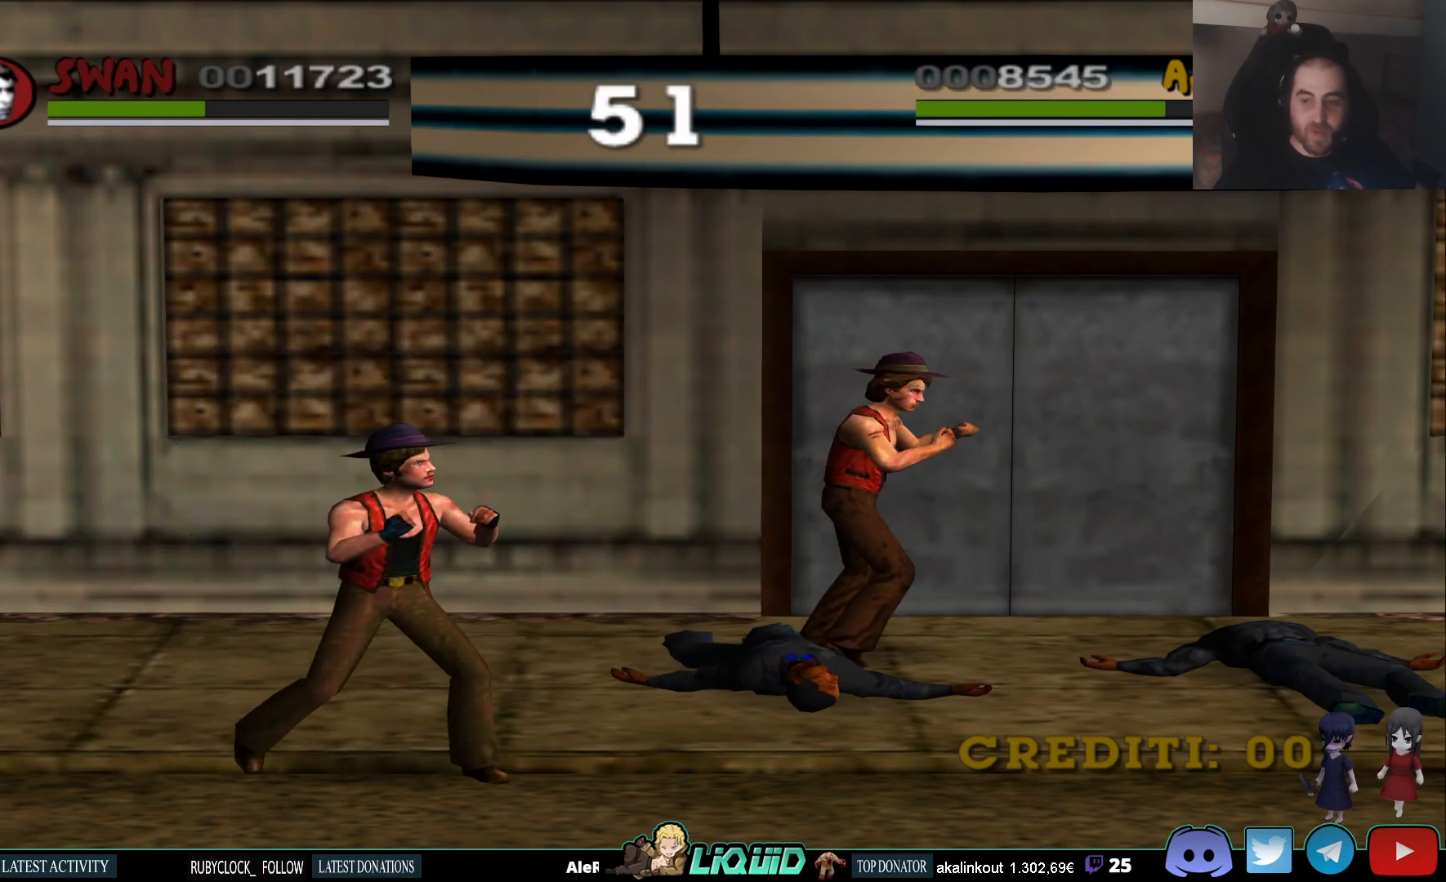
{"buttons": [], "left_stick": "right", "right_stick": "center", "events": []}
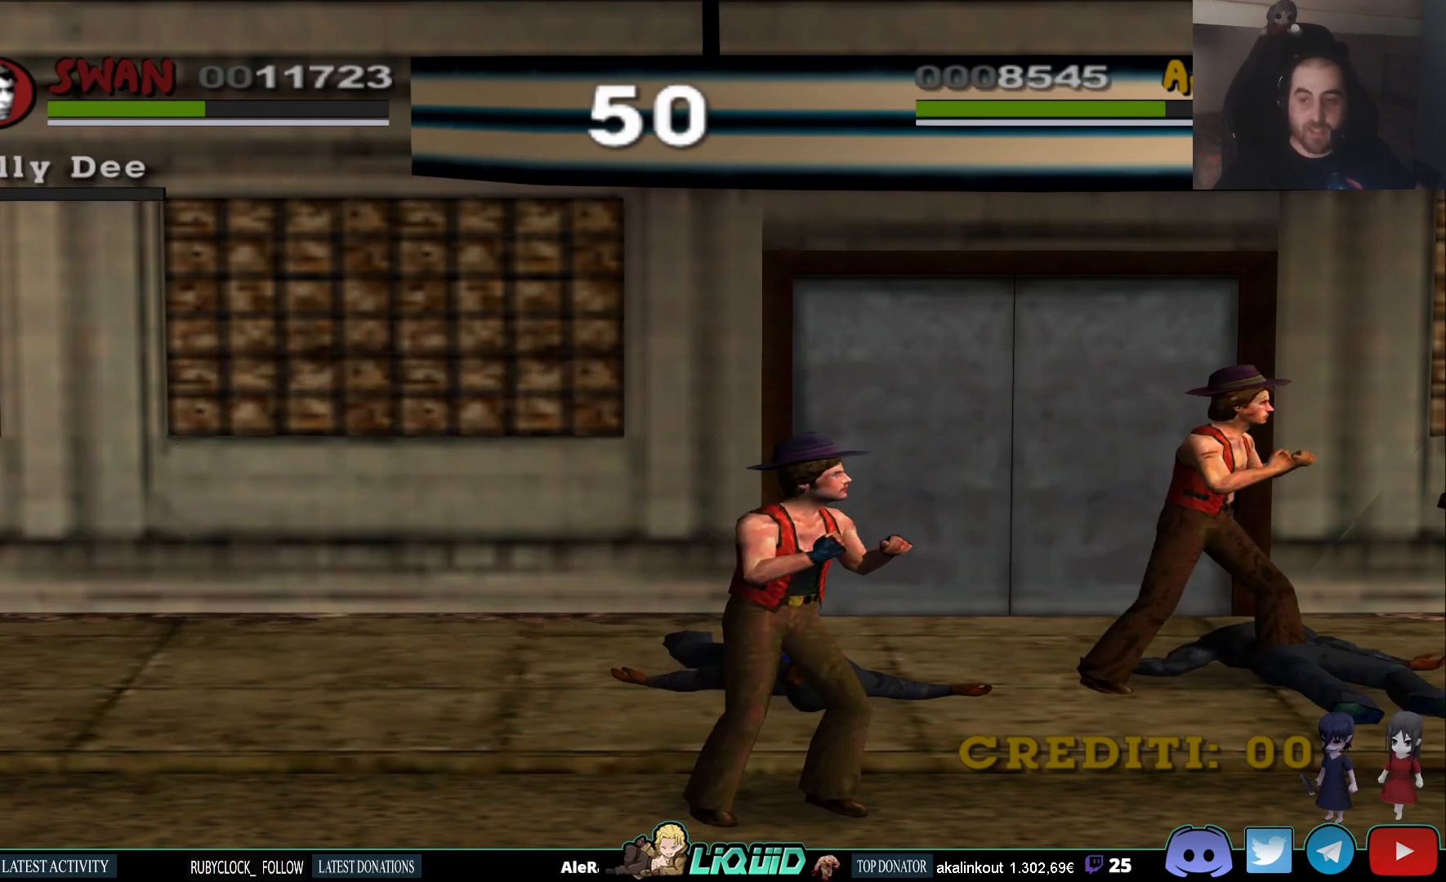
{"buttons": ["CIRCLE"], "left_stick": "right", "right_stick": "center", "events": [[133, "CIRCLE", "down"], [267, "CIRCLE", "up"], [300, "CIRCLE", "down"], [433, "CIRCLE", "up"], [483, "CIRCLE", "down"]]}
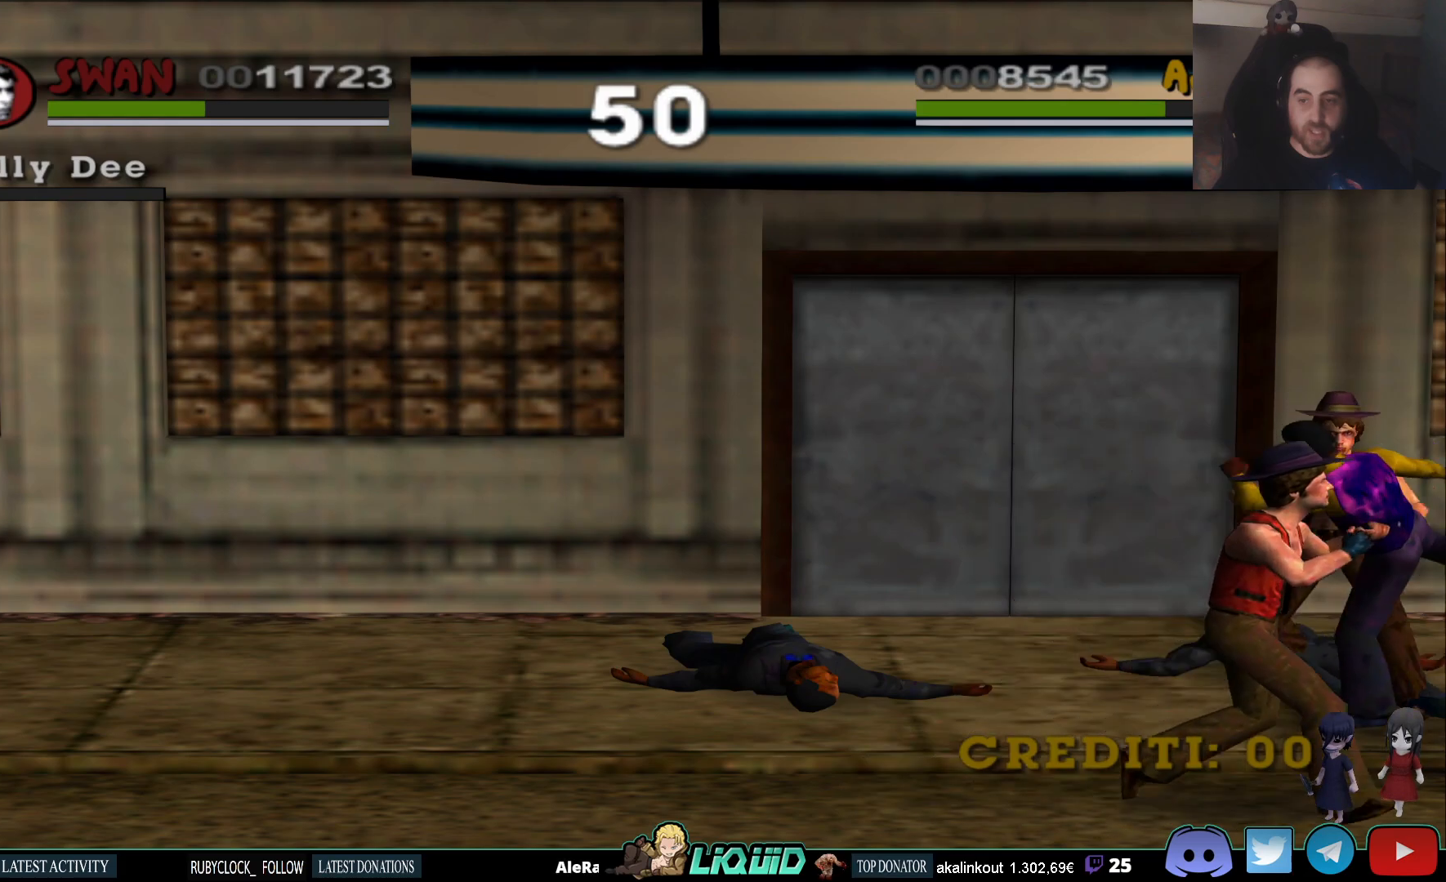
{"buttons": [], "left_stick": "left", "right_stick": "center", "events": [[50, "left_stick", "left"], [100, "CIRCLE", "up"], [150, "CIRCLE", "down"], [283, "CIRCLE", "up"], [333, "CIRCLE", "down"], [433, "CIRCLE", "up"]]}
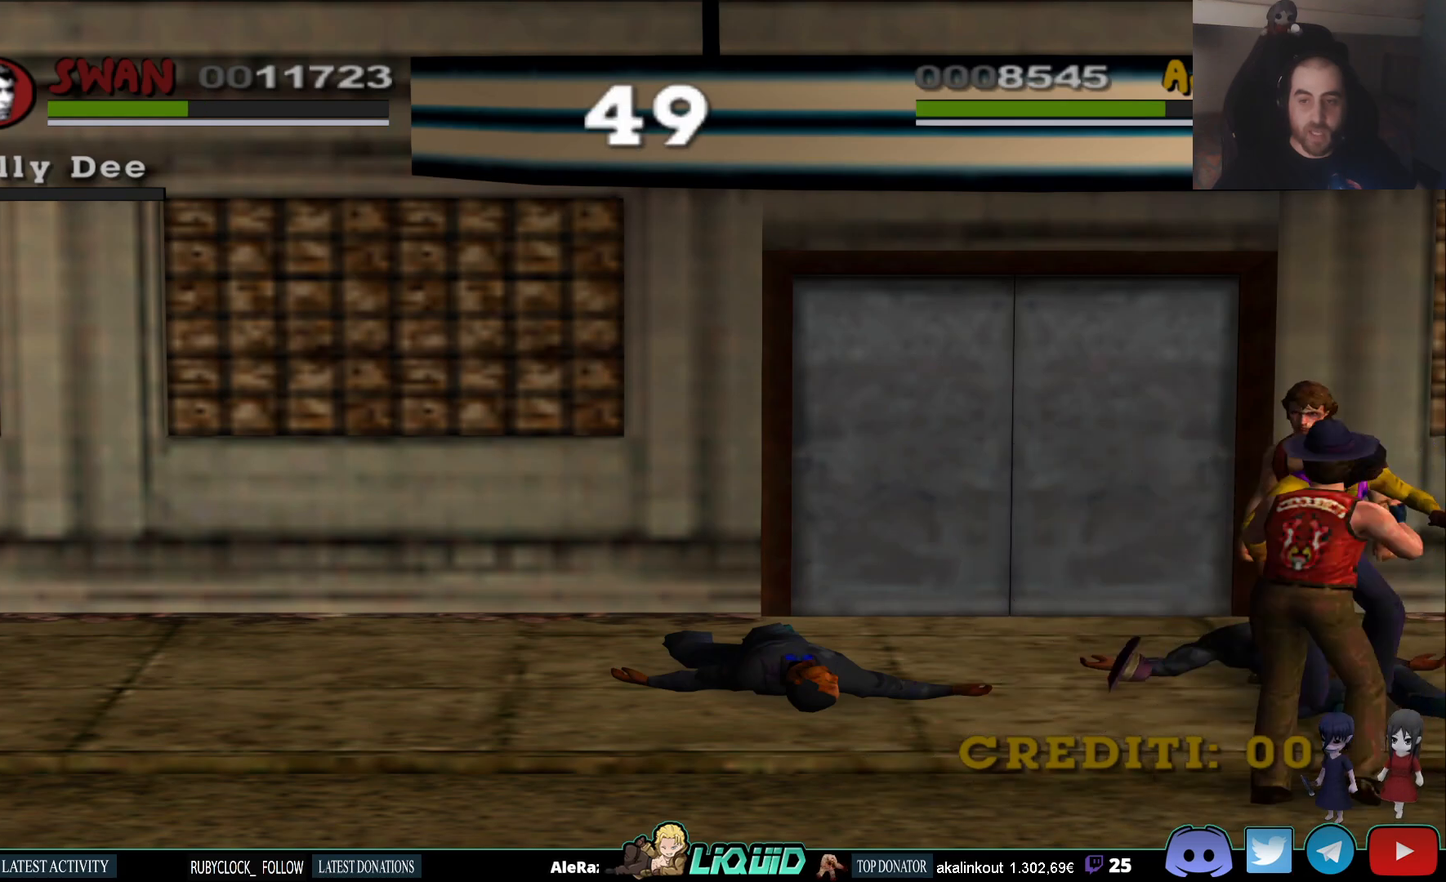
{"buttons": [], "left_stick": "left", "right_stick": "center", "events": [[100, "CIRCLE", "down"], [233, "CIRCLE", "up"]]}
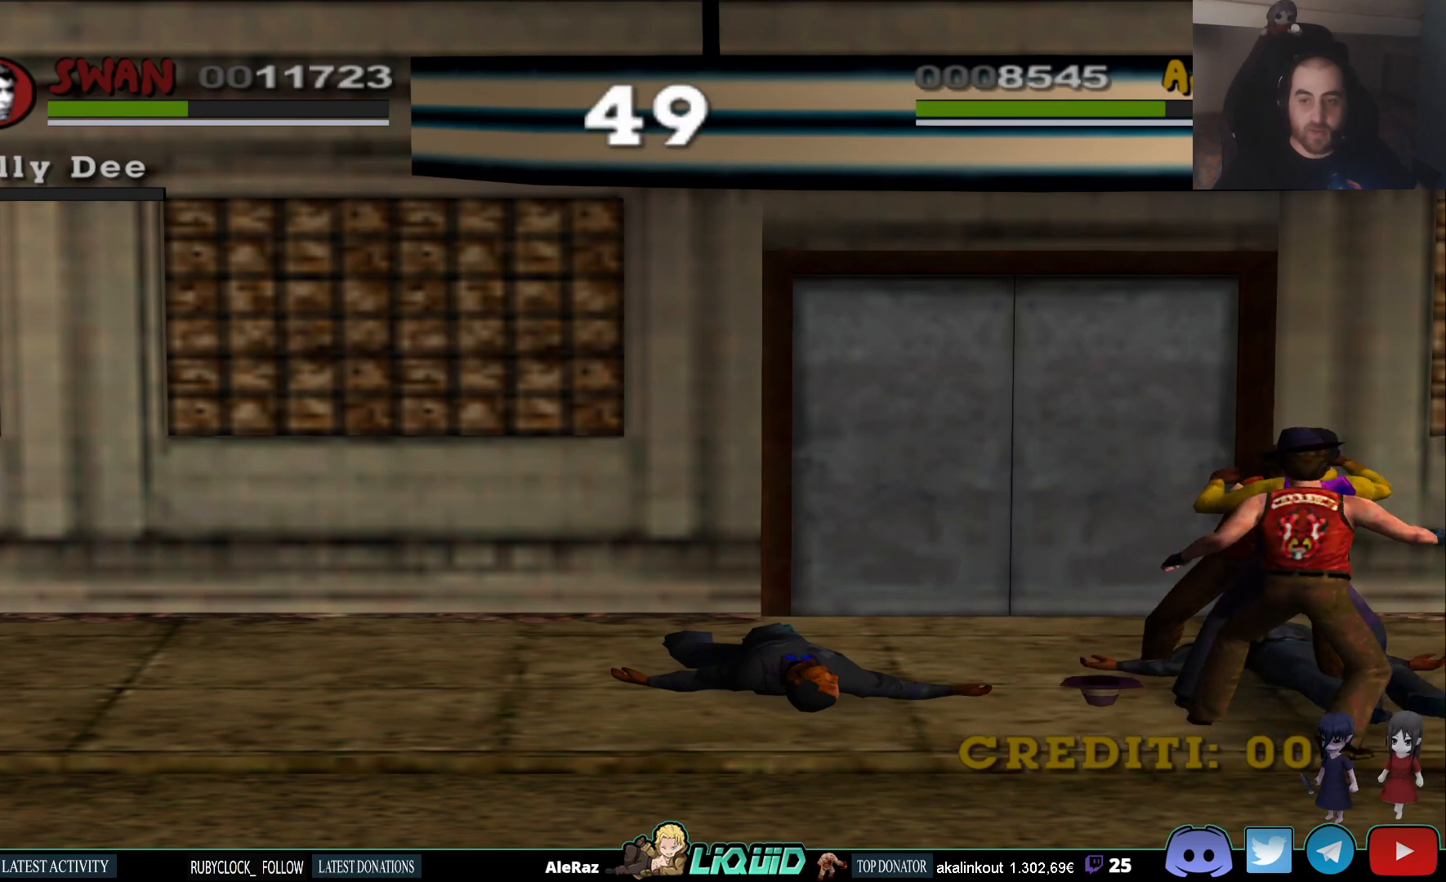
{"buttons": ["CIRCLE"], "left_stick": "up-left", "right_stick": "center", "events": [[67, "left_stick", "up-left"], [100, "CIRCLE", "down"], [217, "CIRCLE", "up"], [250, "CIRCLE", "down"], [383, "CIRCLE", "up"], [417, "CIRCLE", "down"]]}
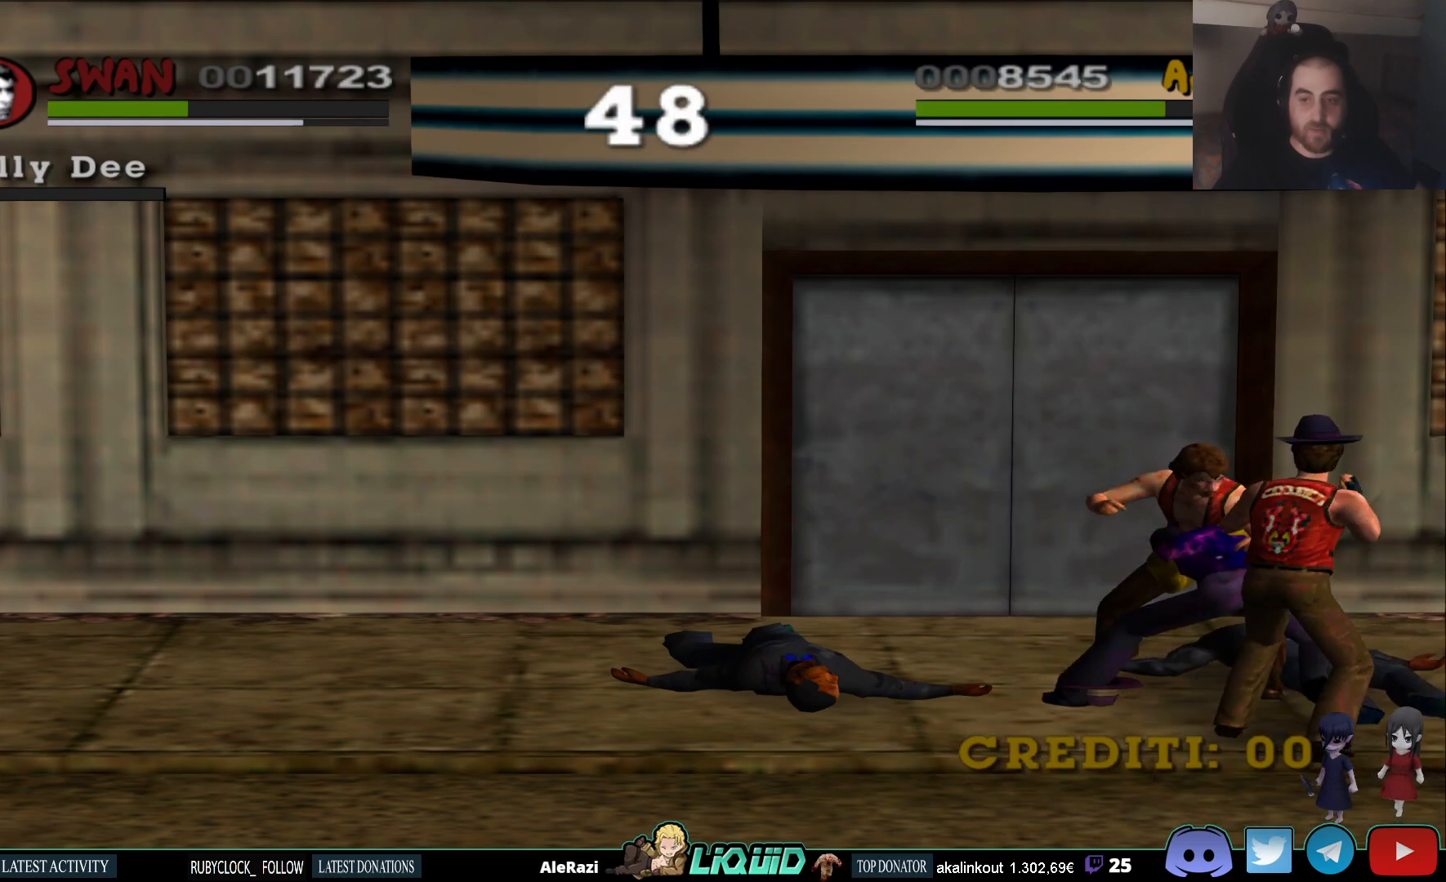
{"buttons": [], "left_stick": "up-left", "right_stick": "center", "events": [[17, "CIRCLE", "up"], [67, "CIRCLE", "down"], [167, "CIRCLE", "up"], [217, "CIRCLE", "down"], [333, "CIRCLE", "up"]]}
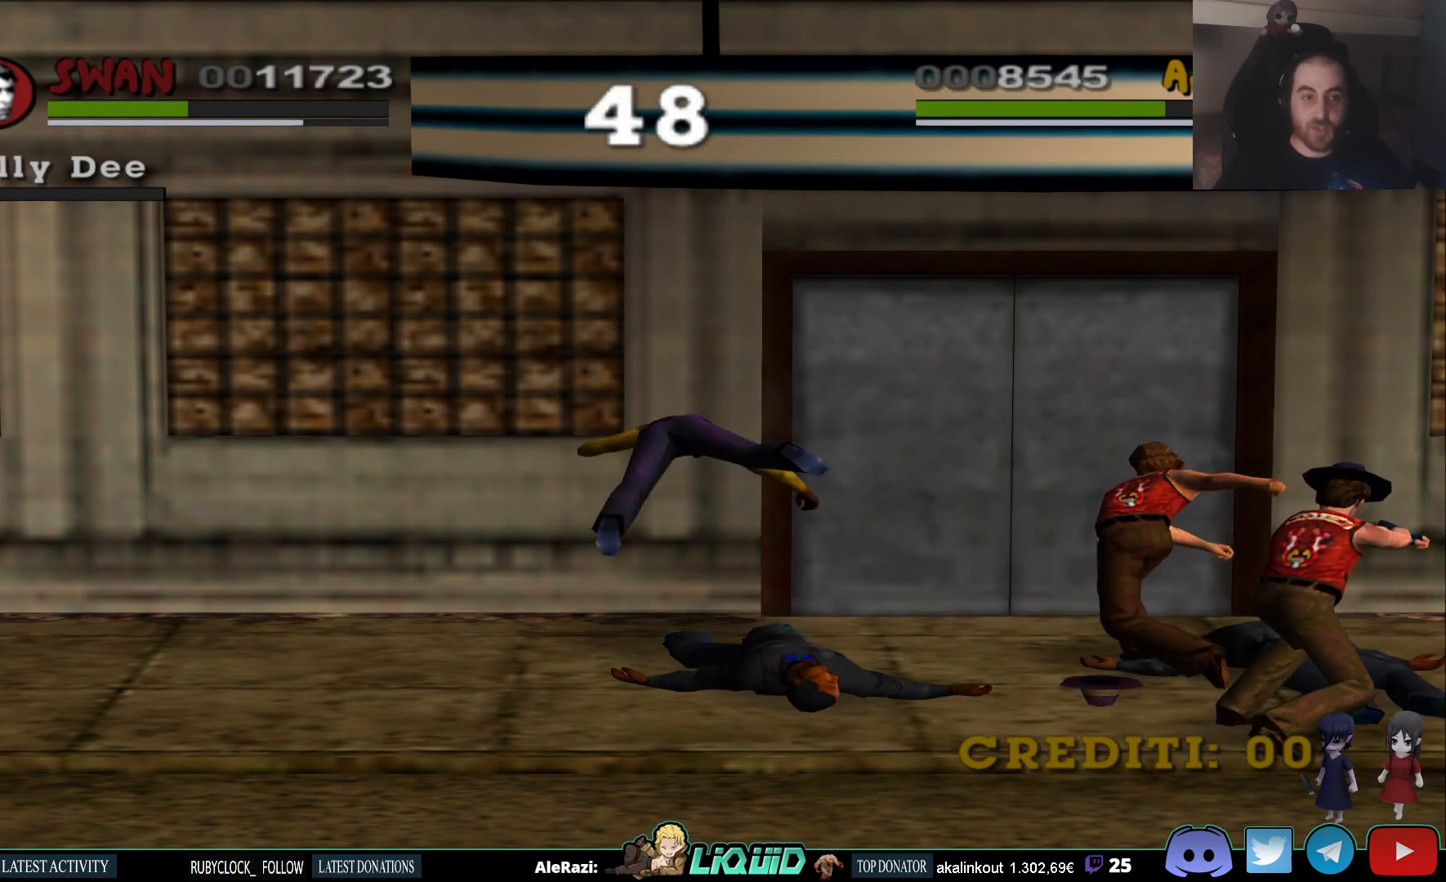
{"buttons": [], "left_stick": "left", "right_stick": "center", "events": [[183, "left_stick", "left"]]}
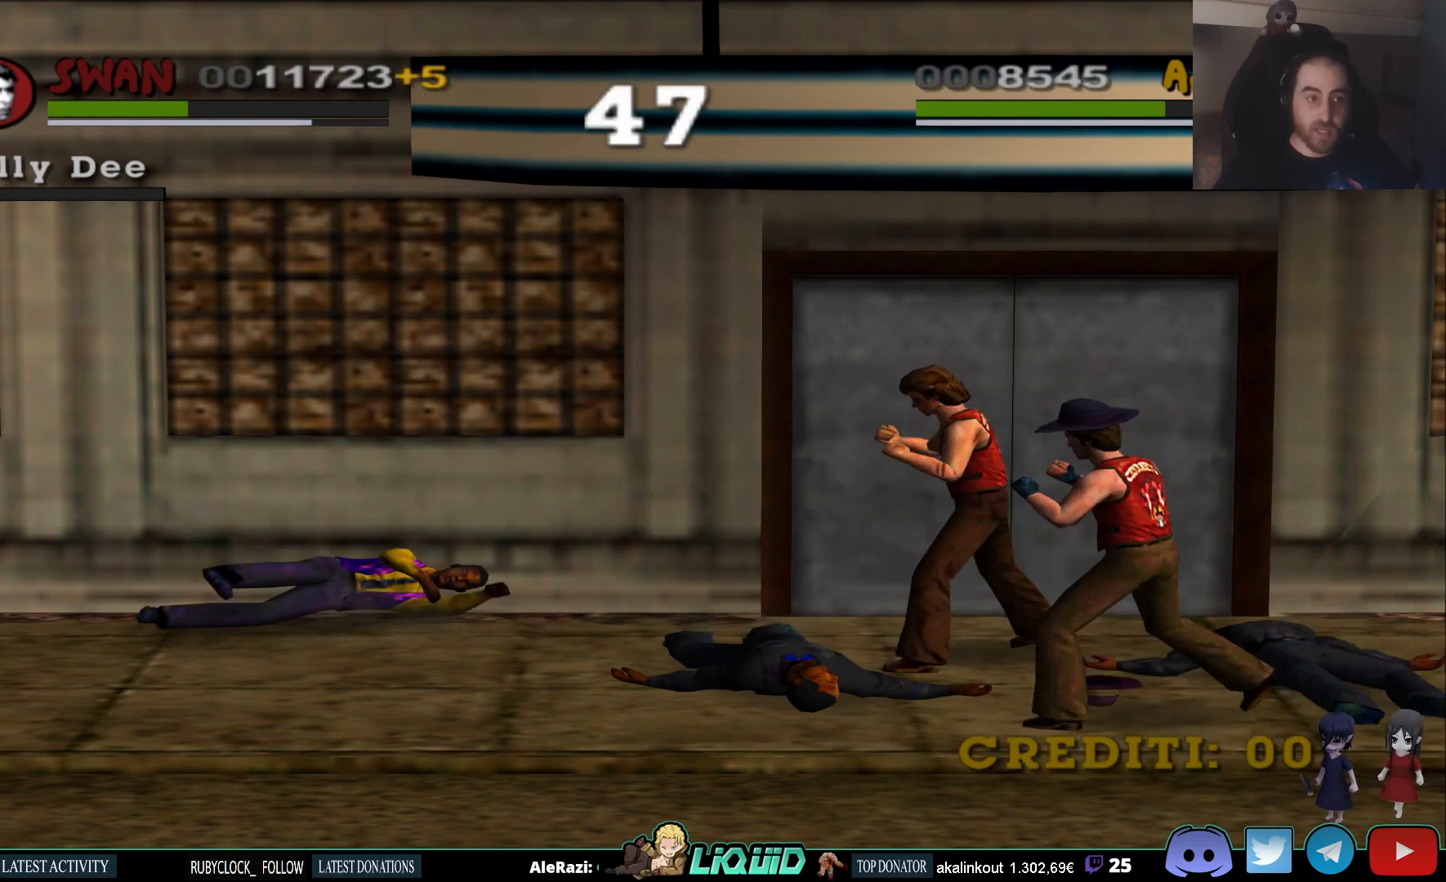
{"buttons": [], "left_stick": "left", "right_stick": "center", "events": []}
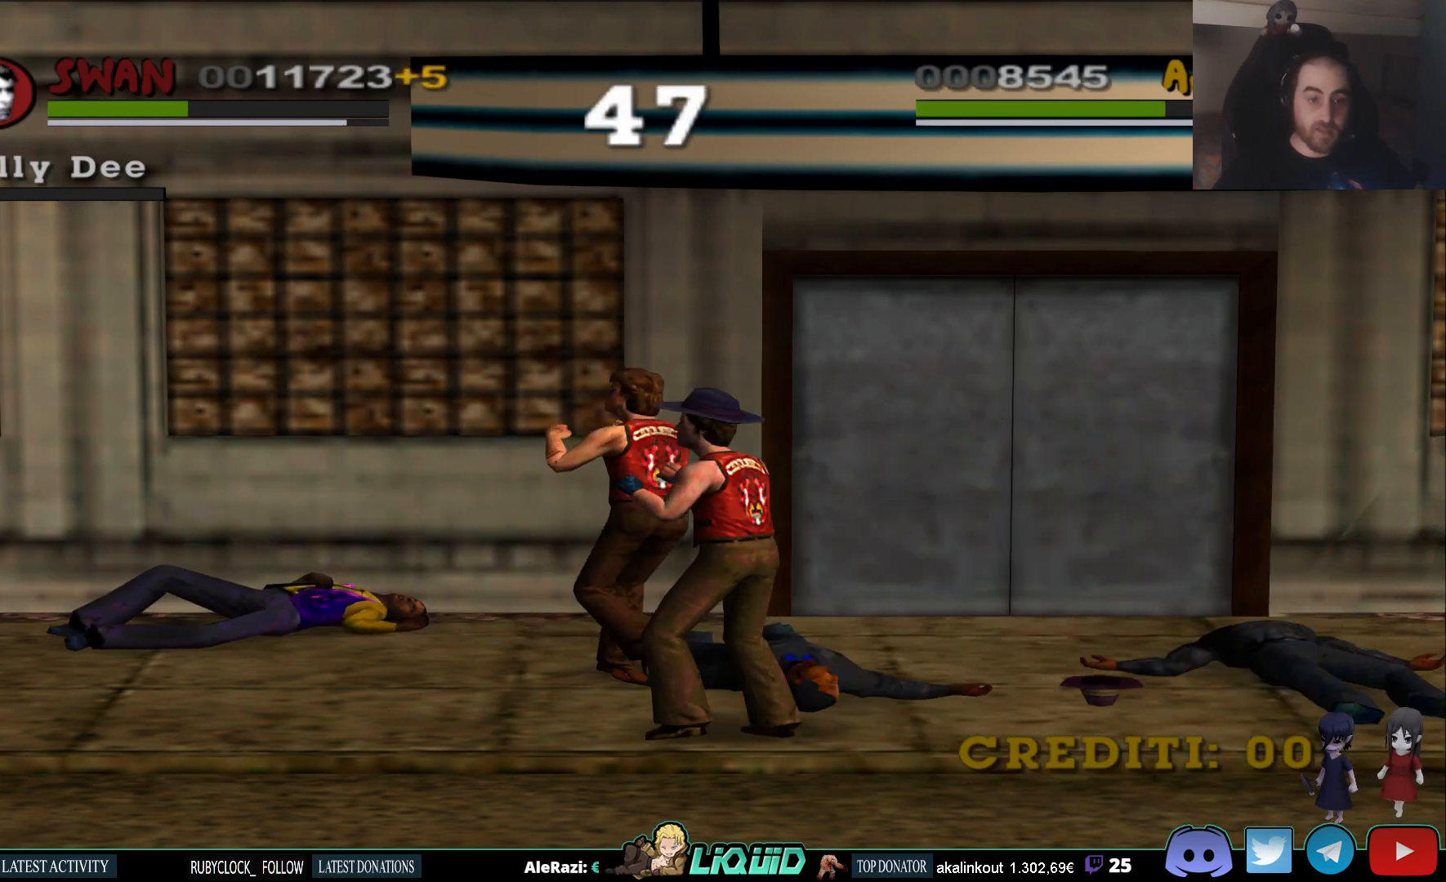
{"buttons": [], "left_stick": "left", "right_stick": "center", "events": [[300, "SQUARE", "down"], [433, "SQUARE", "up"]]}
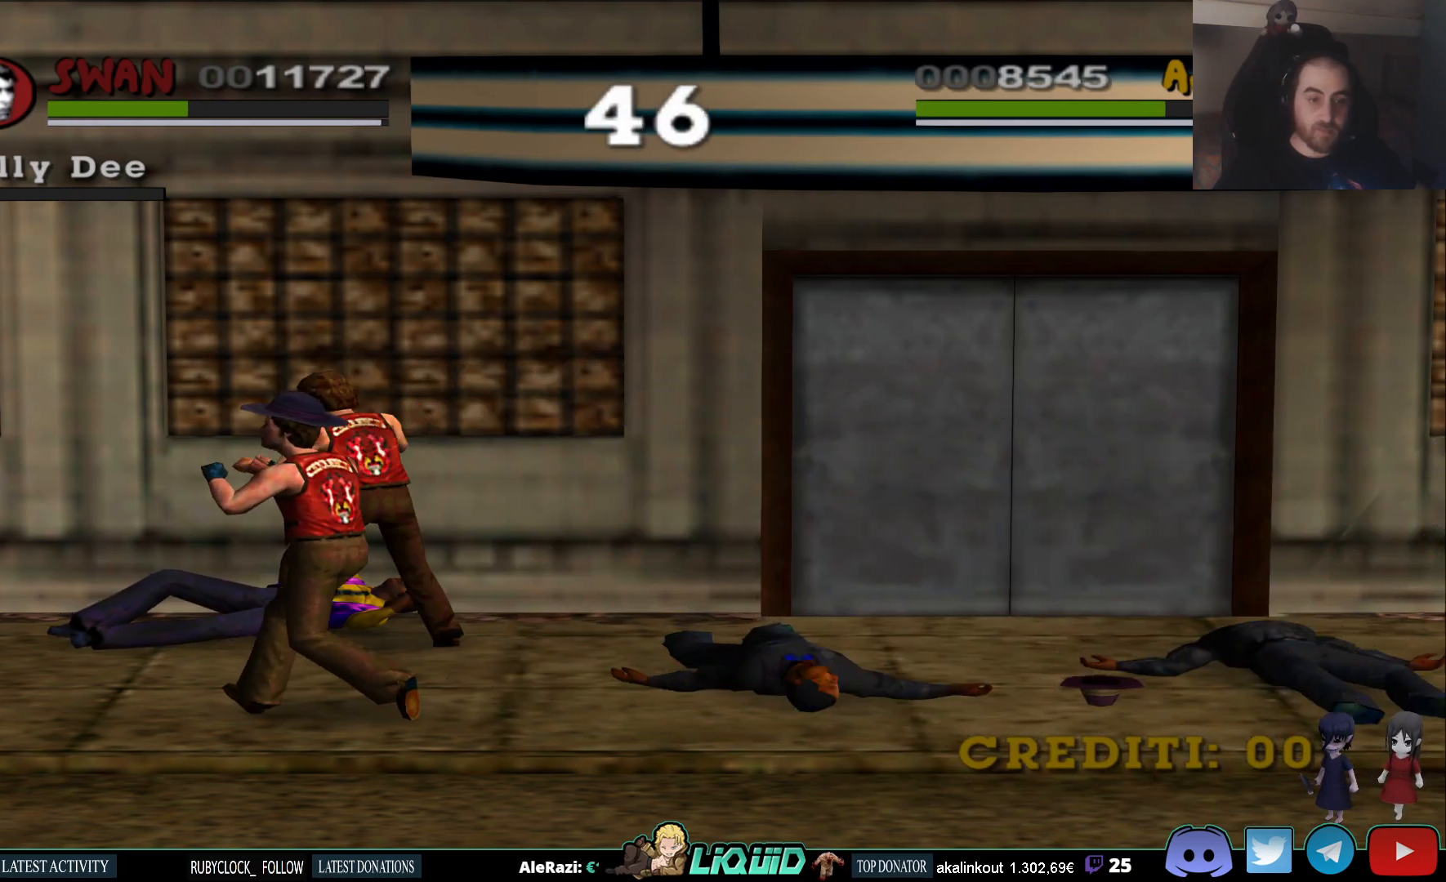
{"buttons": [], "left_stick": "left", "right_stick": "center", "events": []}
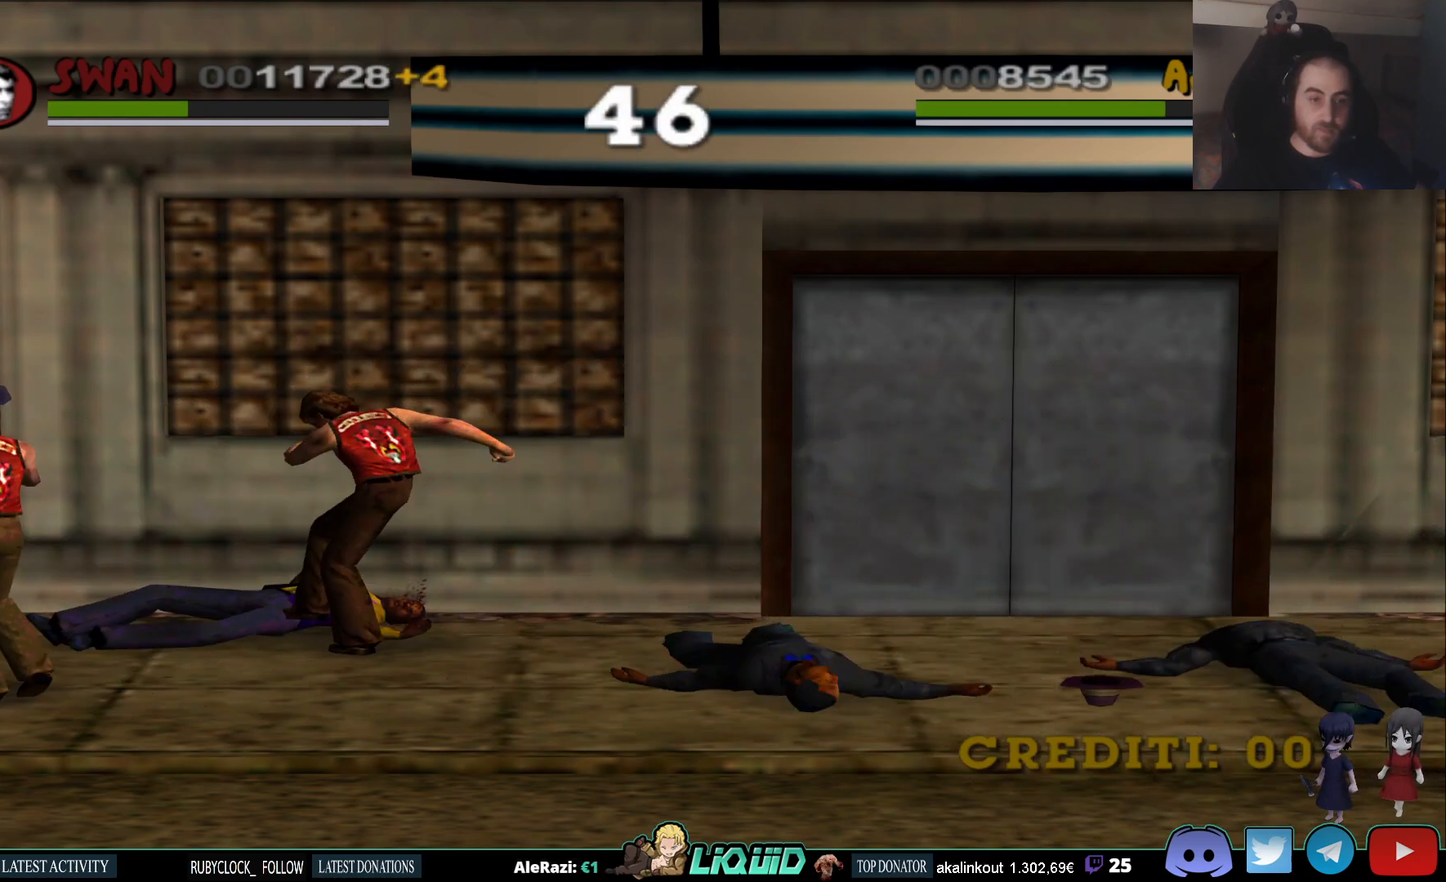
{"buttons": [], "left_stick": "up-left", "right_stick": "center", "events": [[250, "left_stick", "up-left"]]}